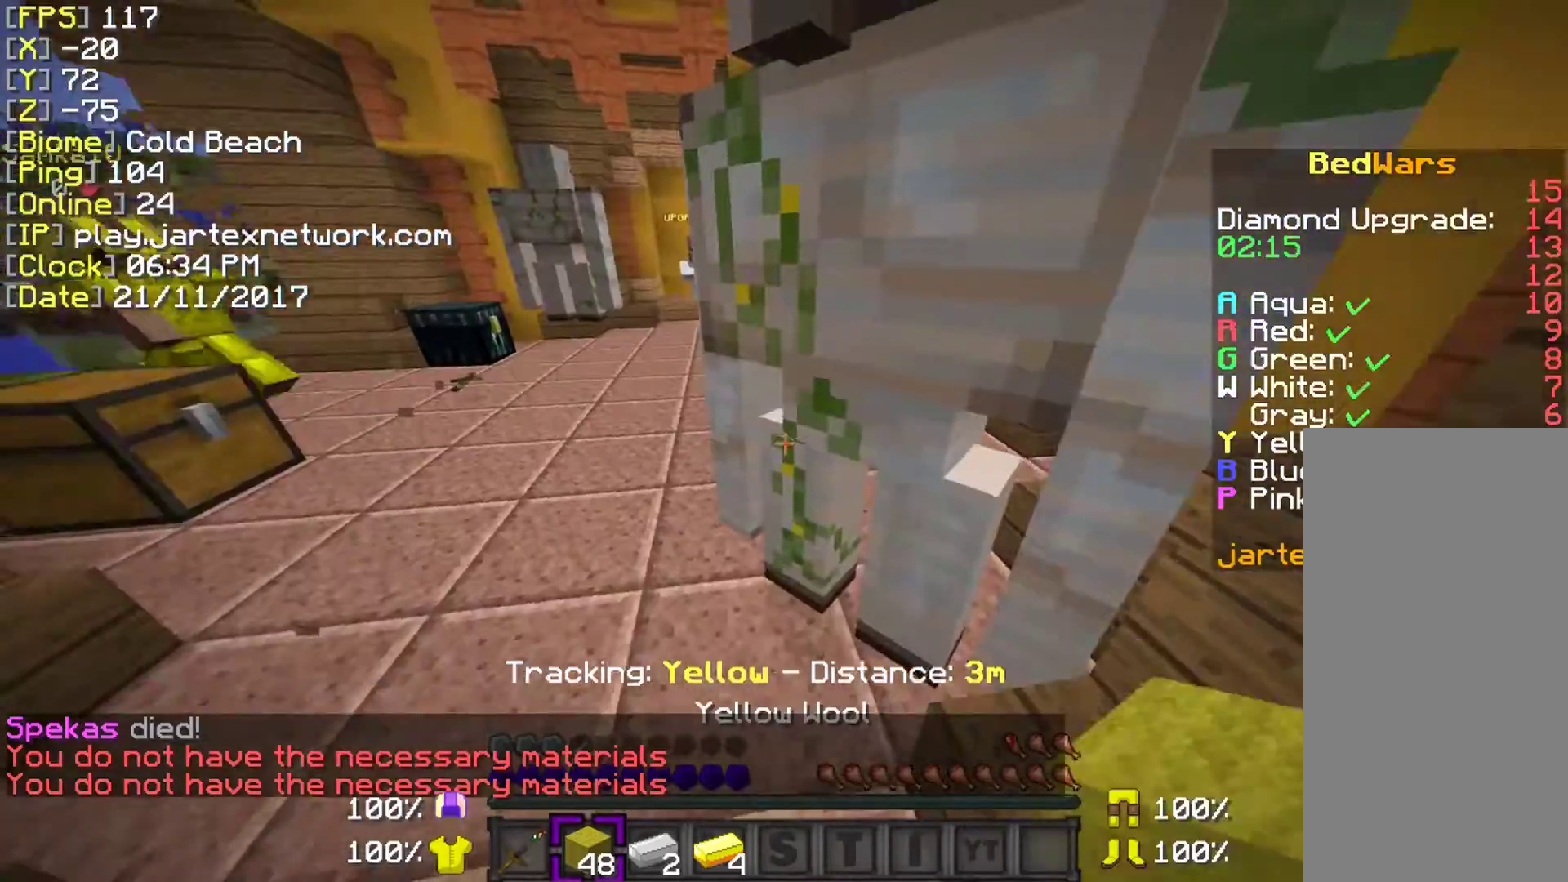
Gameplay with keyboard and mouse; each line is a JSON object with the keys and mouse buttons held at the frame after it. "events" lists presses ("down") and releases ("up") of "a", "ctrl", "d", "s", "shift", "space", "w", "mouse_left" and "mouse_right" between this image and that frame as [ms after this image, input, new state], when the widget could be followed in between. "mouse_left", "mouse_right" = the "left", "right" buttons of the "mouse" list. No other keys are recorded. Fast repeated clicks can show as one long hold. Mouse movement is not recorded.
{"keys": ["ctrl", "space", "w"], "mouse": [], "events": [[133, "ctrl", "down"], [133, "space", "down"]]}
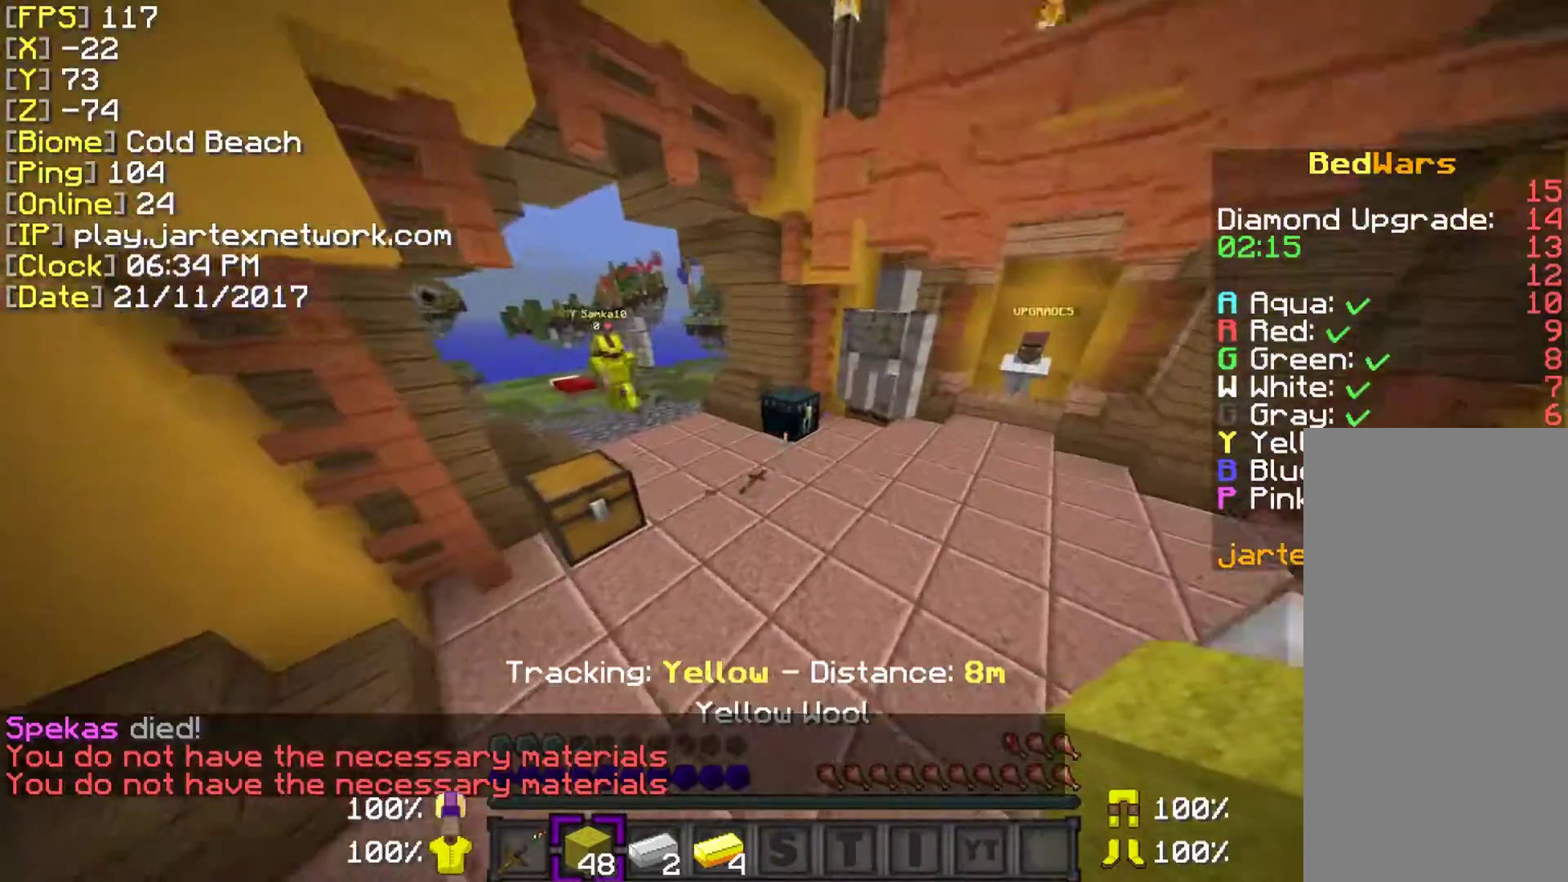
{"keys": ["ctrl", "w"], "mouse": [], "events": [[183, "ctrl", "up"], [183, "space", "up"], [283, "ctrl", "down"]]}
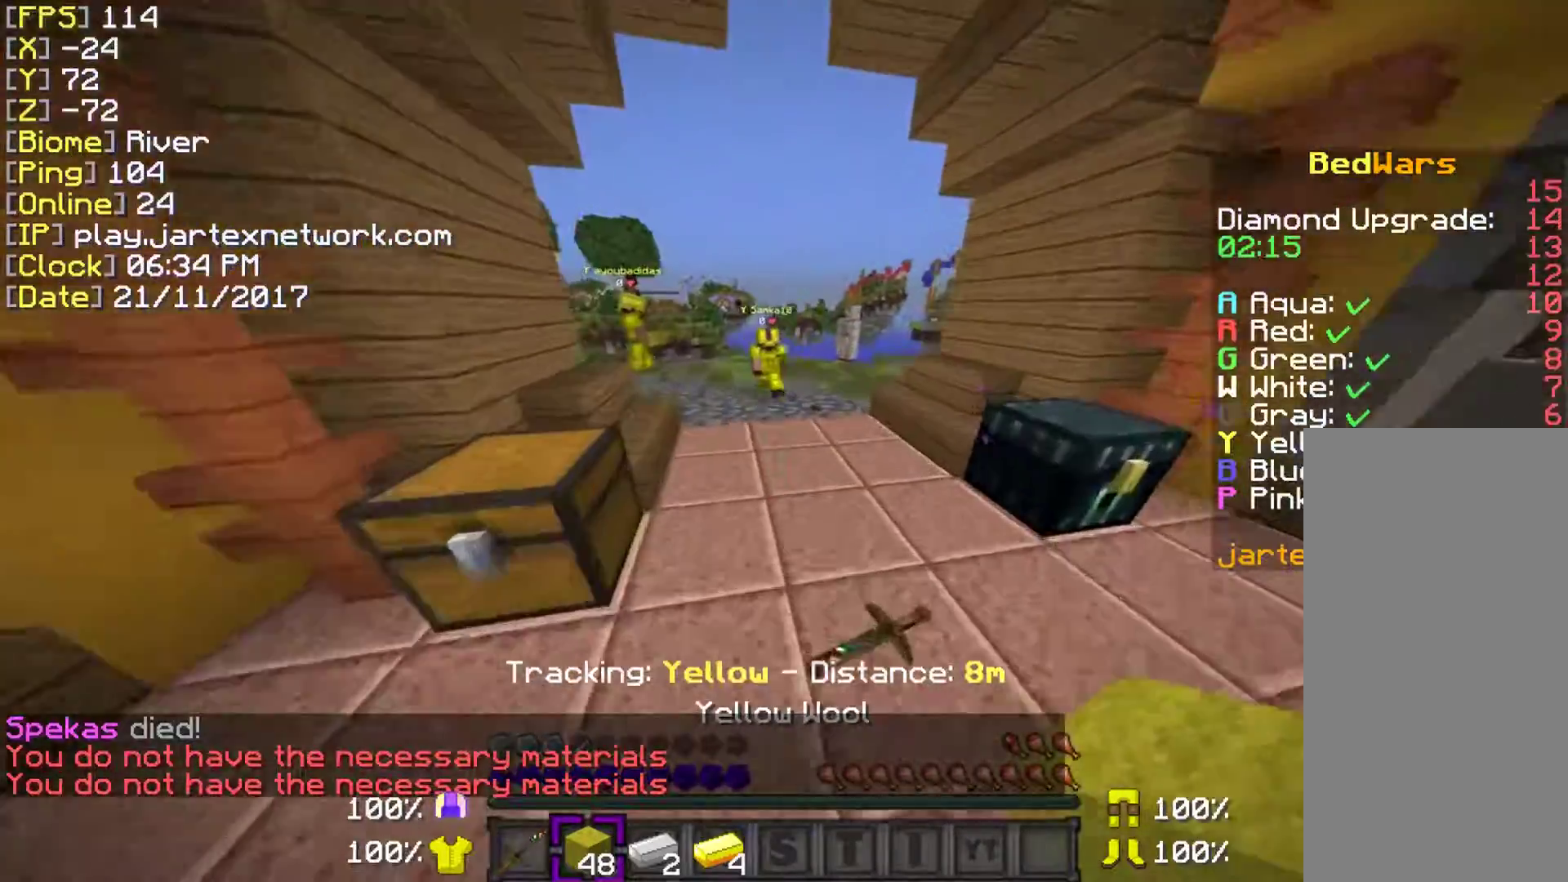
{"keys": ["ctrl", "space", "w"], "mouse": [], "events": [[317, "space", "down"]]}
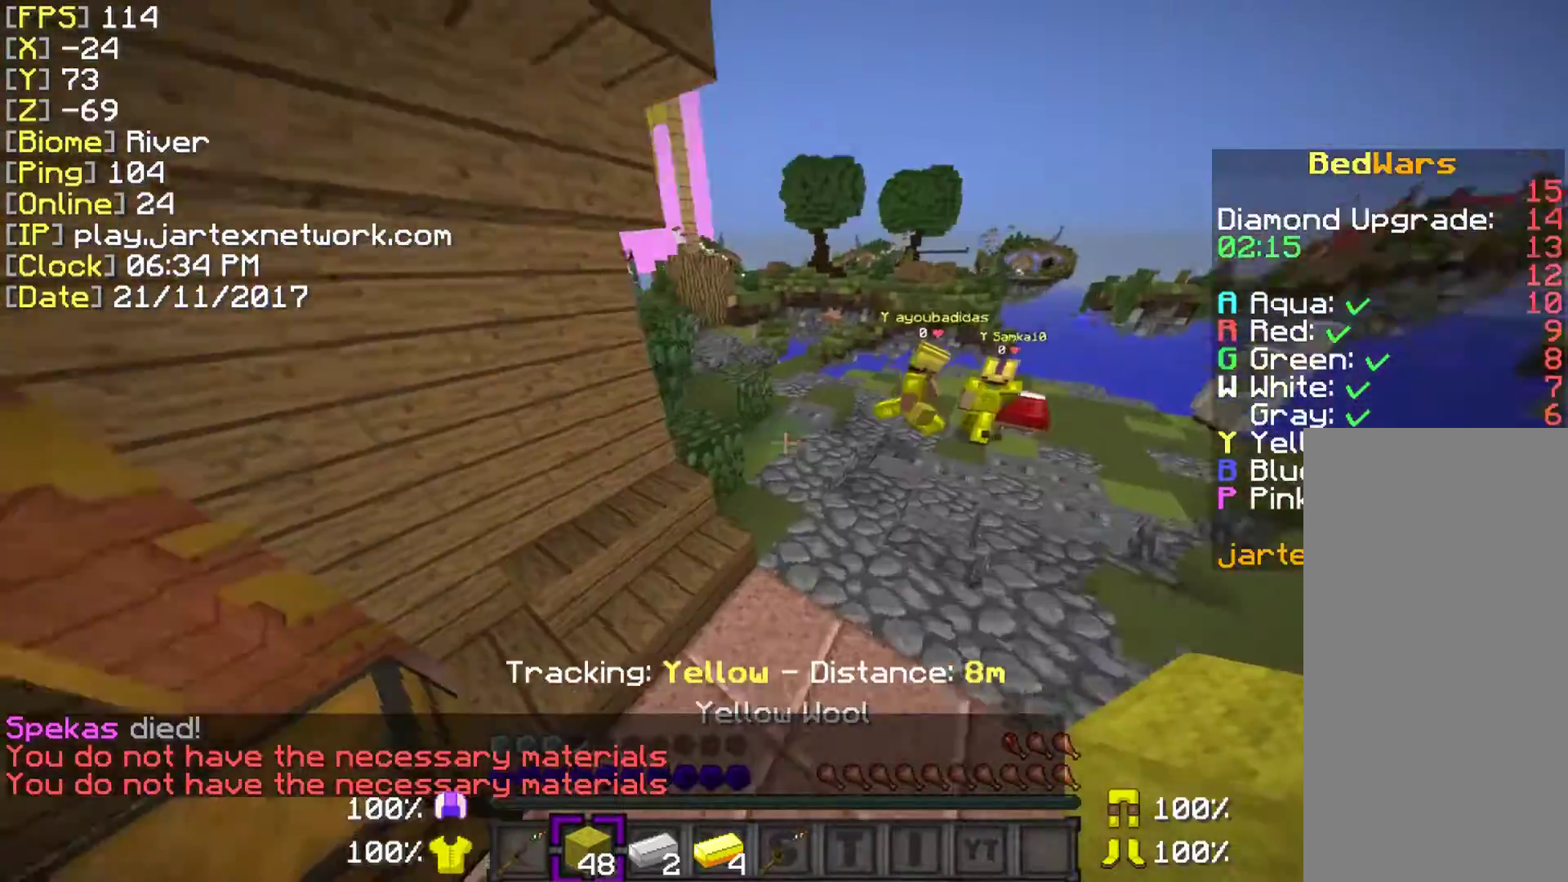
{"keys": ["ctrl", "s"], "mouse": [], "events": [[83, "space", "up"], [133, "w", "up"], [433, "s", "down"]]}
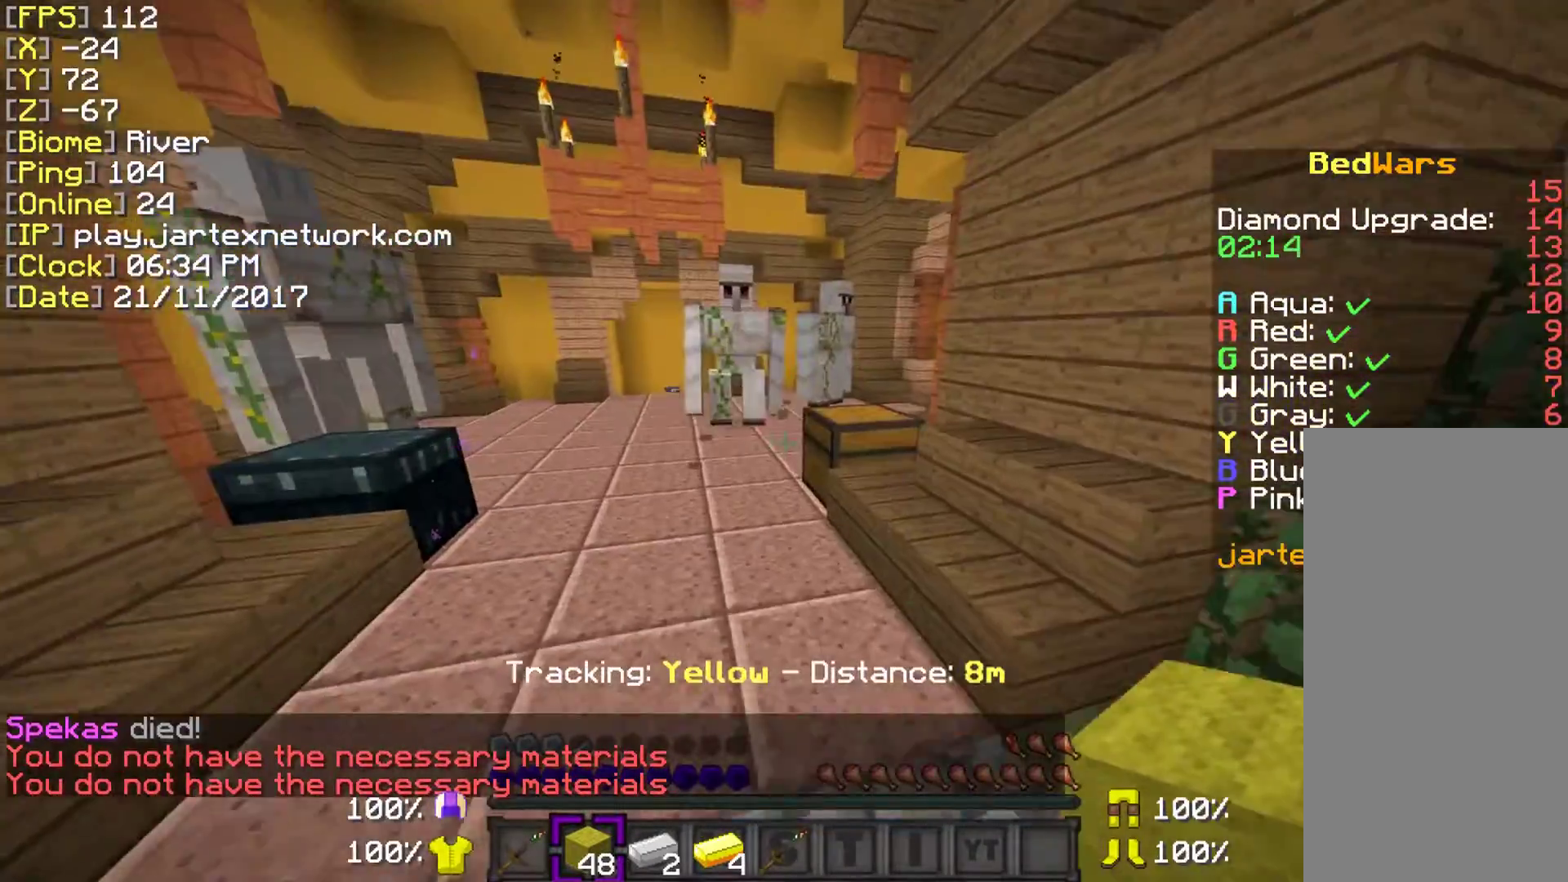
{"keys": ["ctrl"], "mouse": [], "events": [[33, "s", "up"]]}
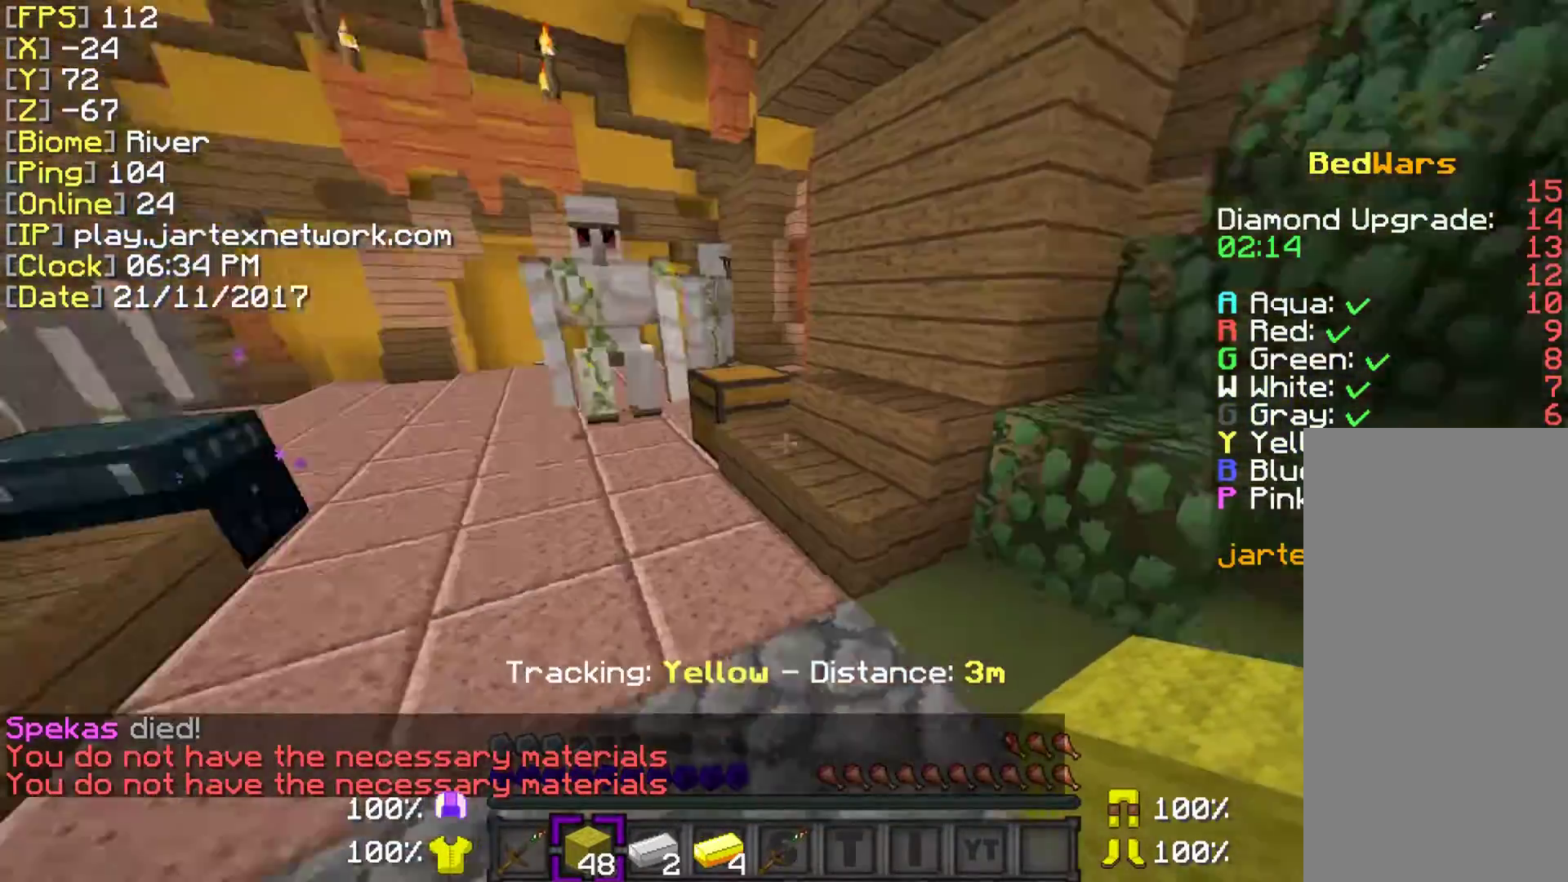
{"keys": ["ctrl", "d"], "mouse": [], "events": [[133, "d", "down"], [217, "w", "down"], [467, "w", "up"]]}
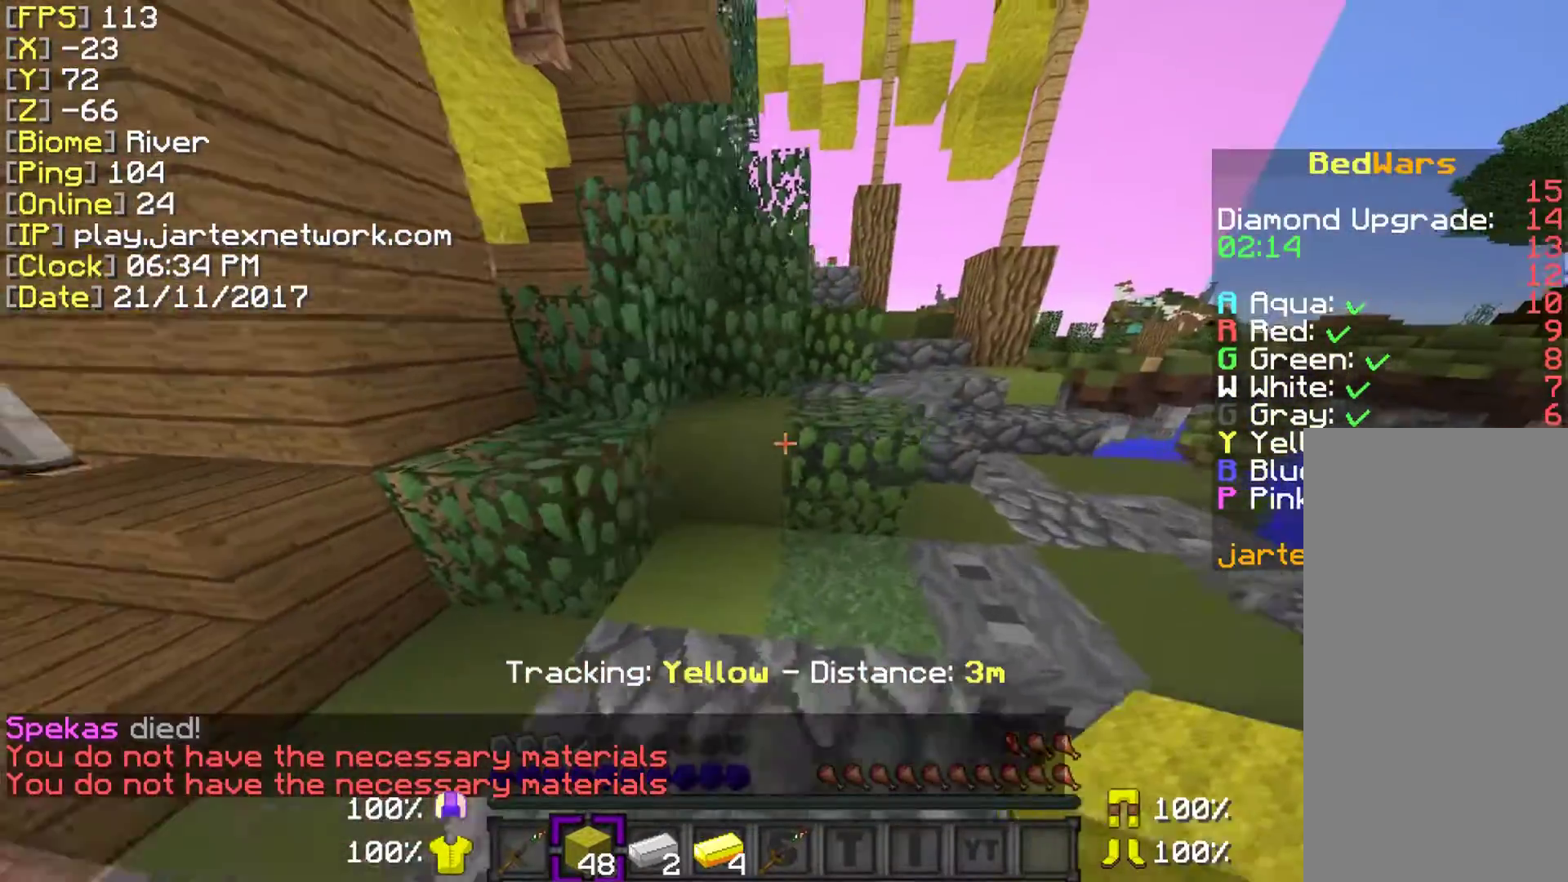
{"keys": ["ctrl", "space", "w"], "mouse": [], "events": [[17, "d", "up"], [133, "w", "down"], [283, "space", "down"]]}
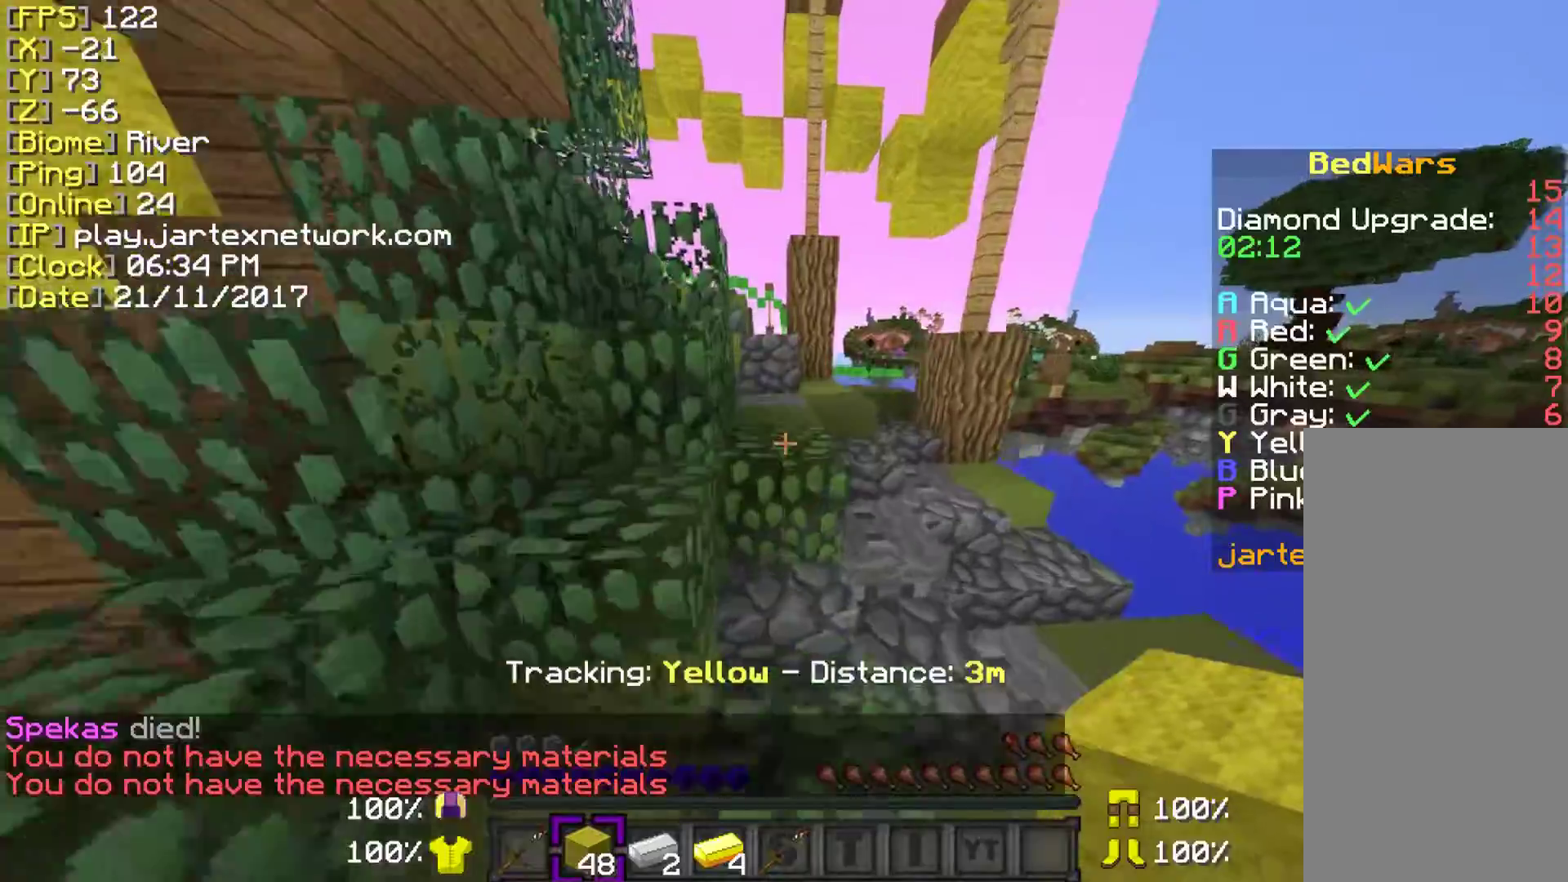
{"keys": ["ctrl"], "mouse": [], "events": [[183, "d", "down"], [433, "d", "up"], [483, "space", "up"], [483, "w", "up"]]}
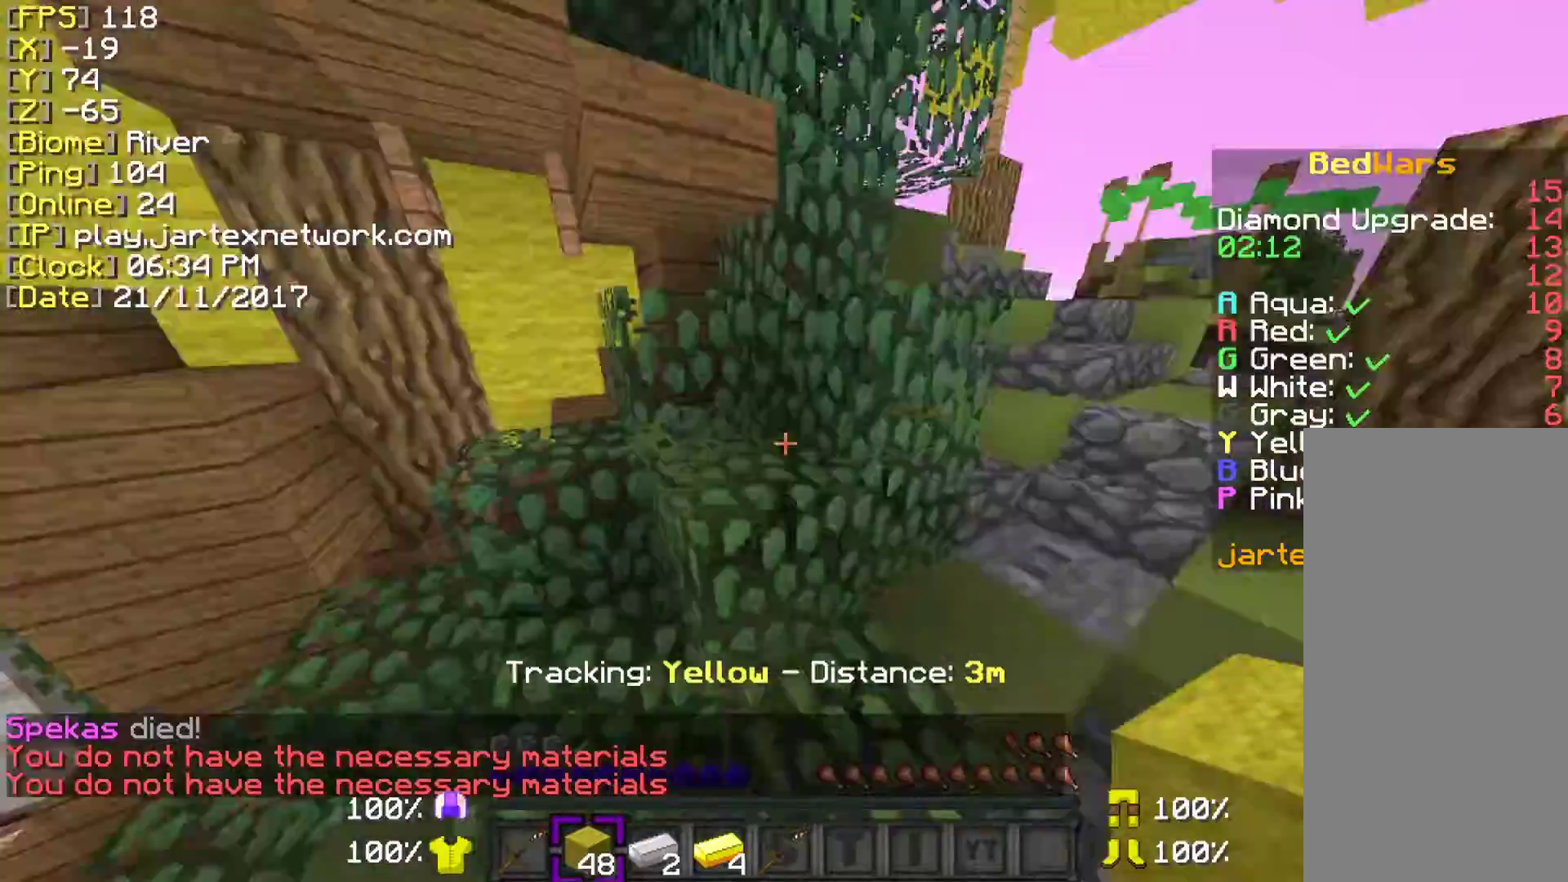
{"keys": ["ctrl"], "mouse": [], "events": []}
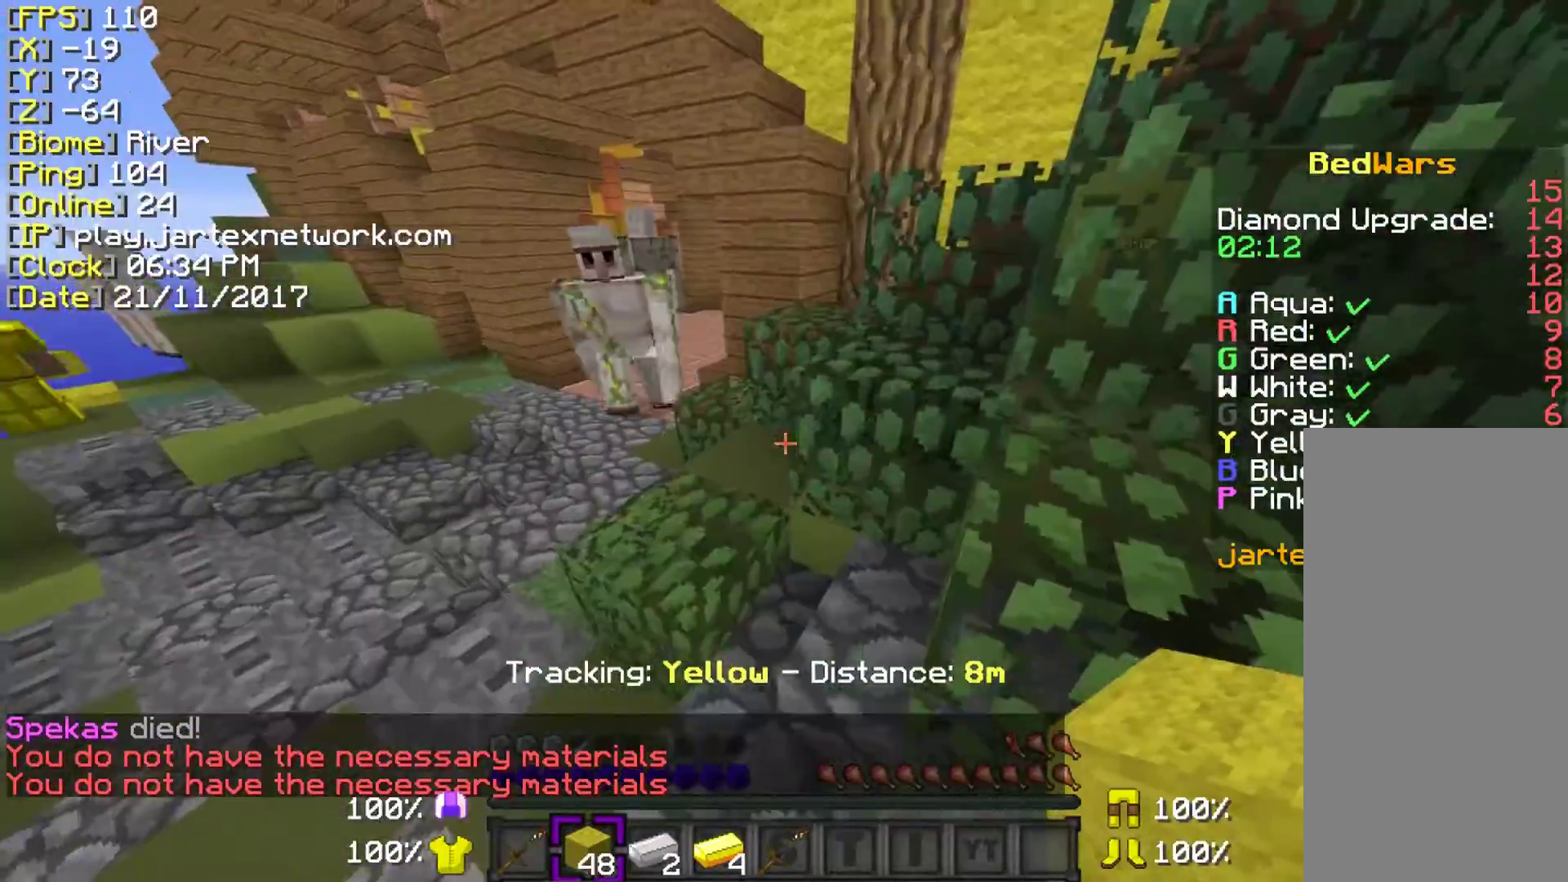
{"keys": ["ctrl", "space", "w"], "mouse": [], "events": [[233, "w", "down"], [433, "space", "down"]]}
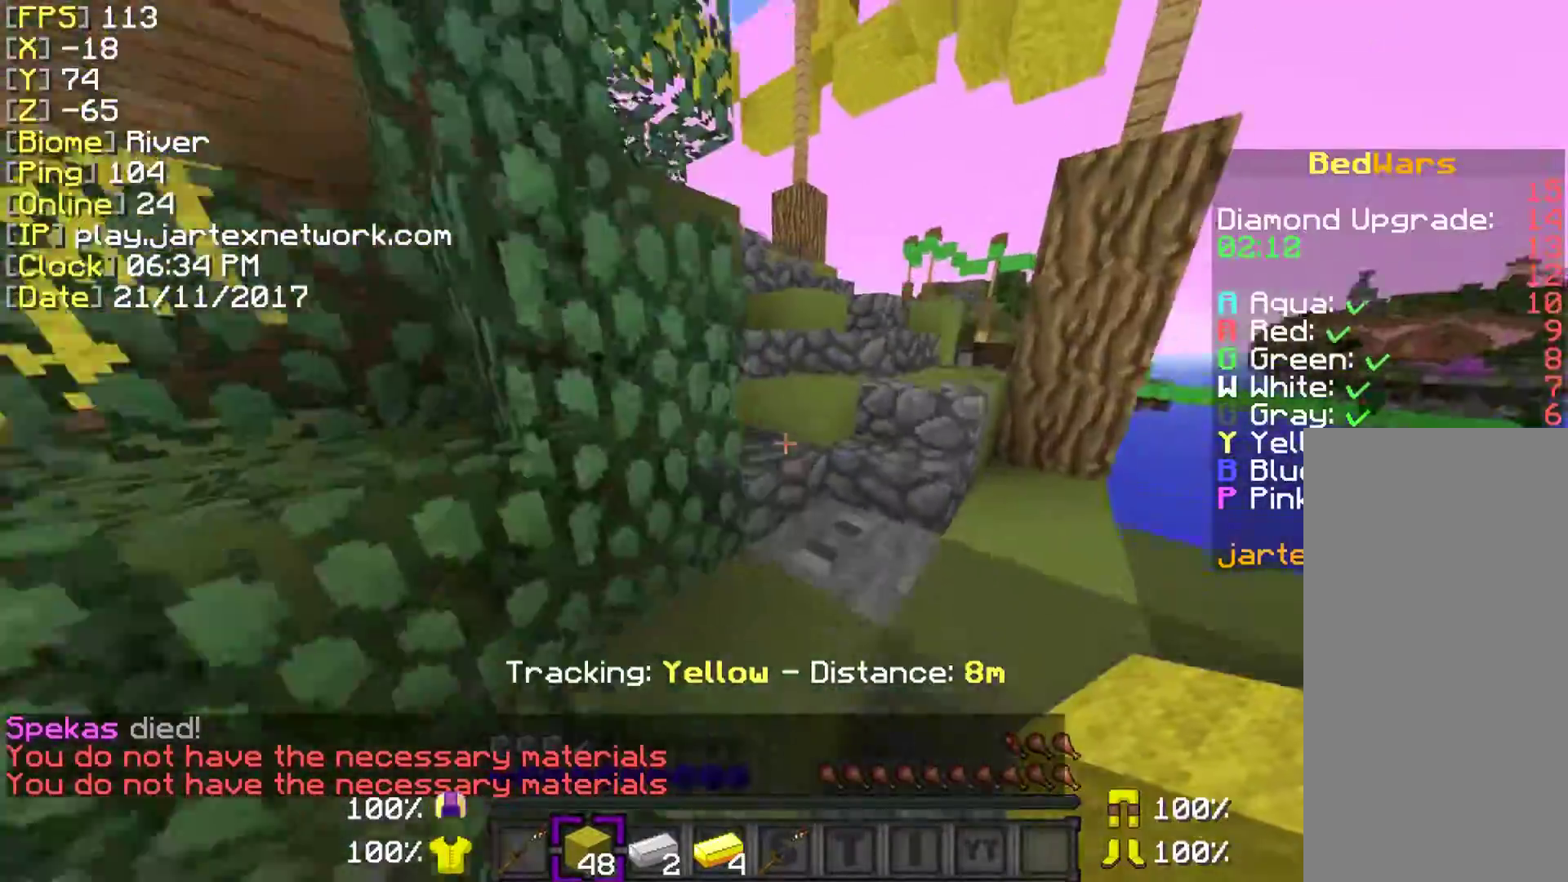
{"keys": ["ctrl", "space", "w"], "mouse": [], "events": []}
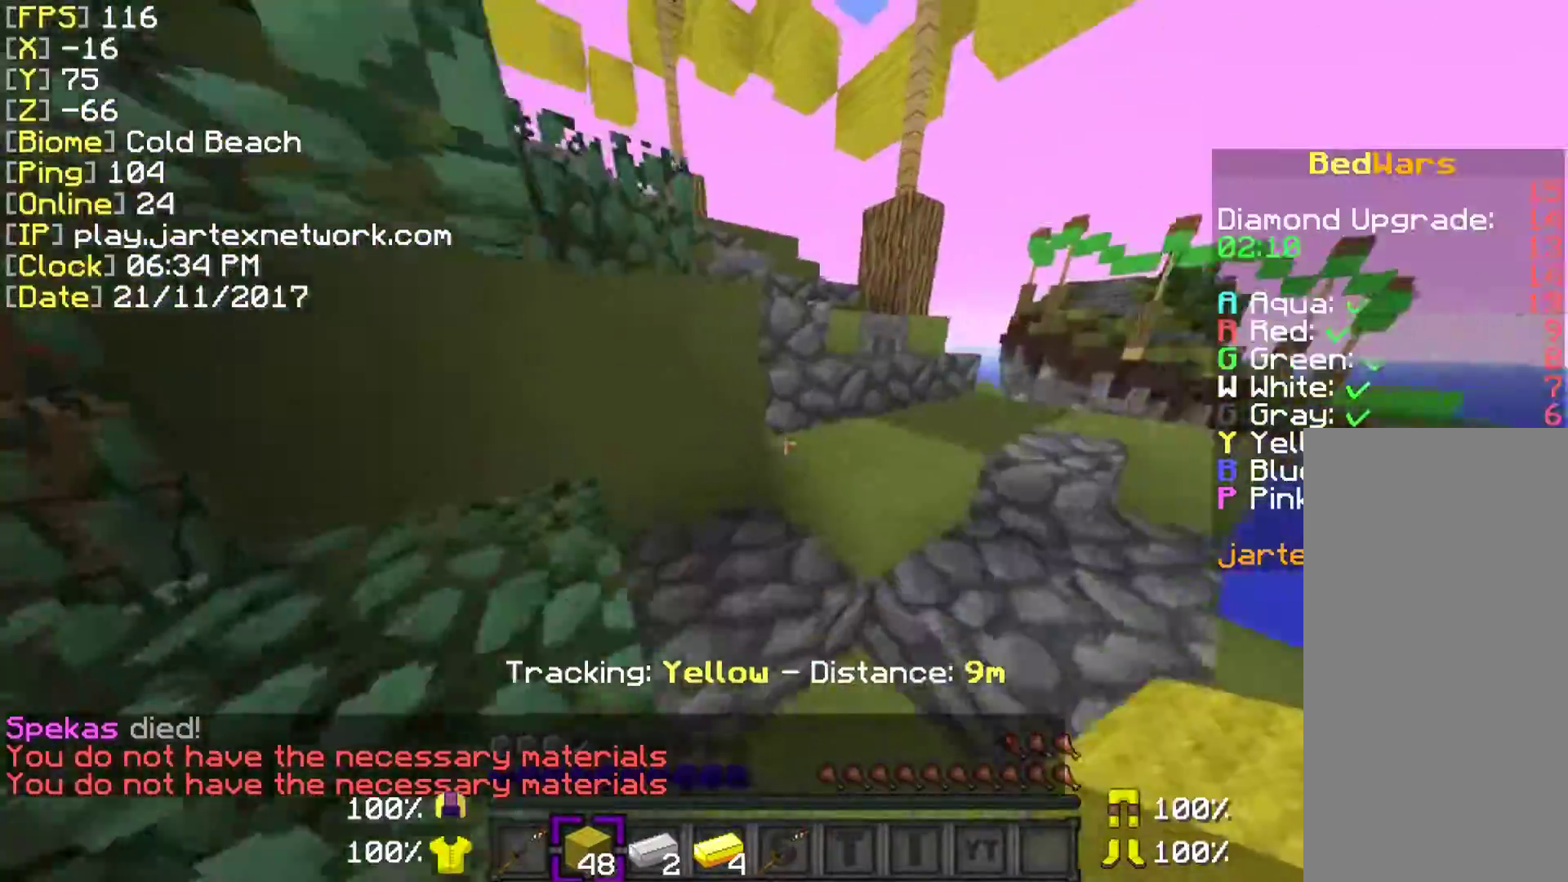
{"keys": ["ctrl", "w"], "mouse": [], "events": [[183, "space", "up"]]}
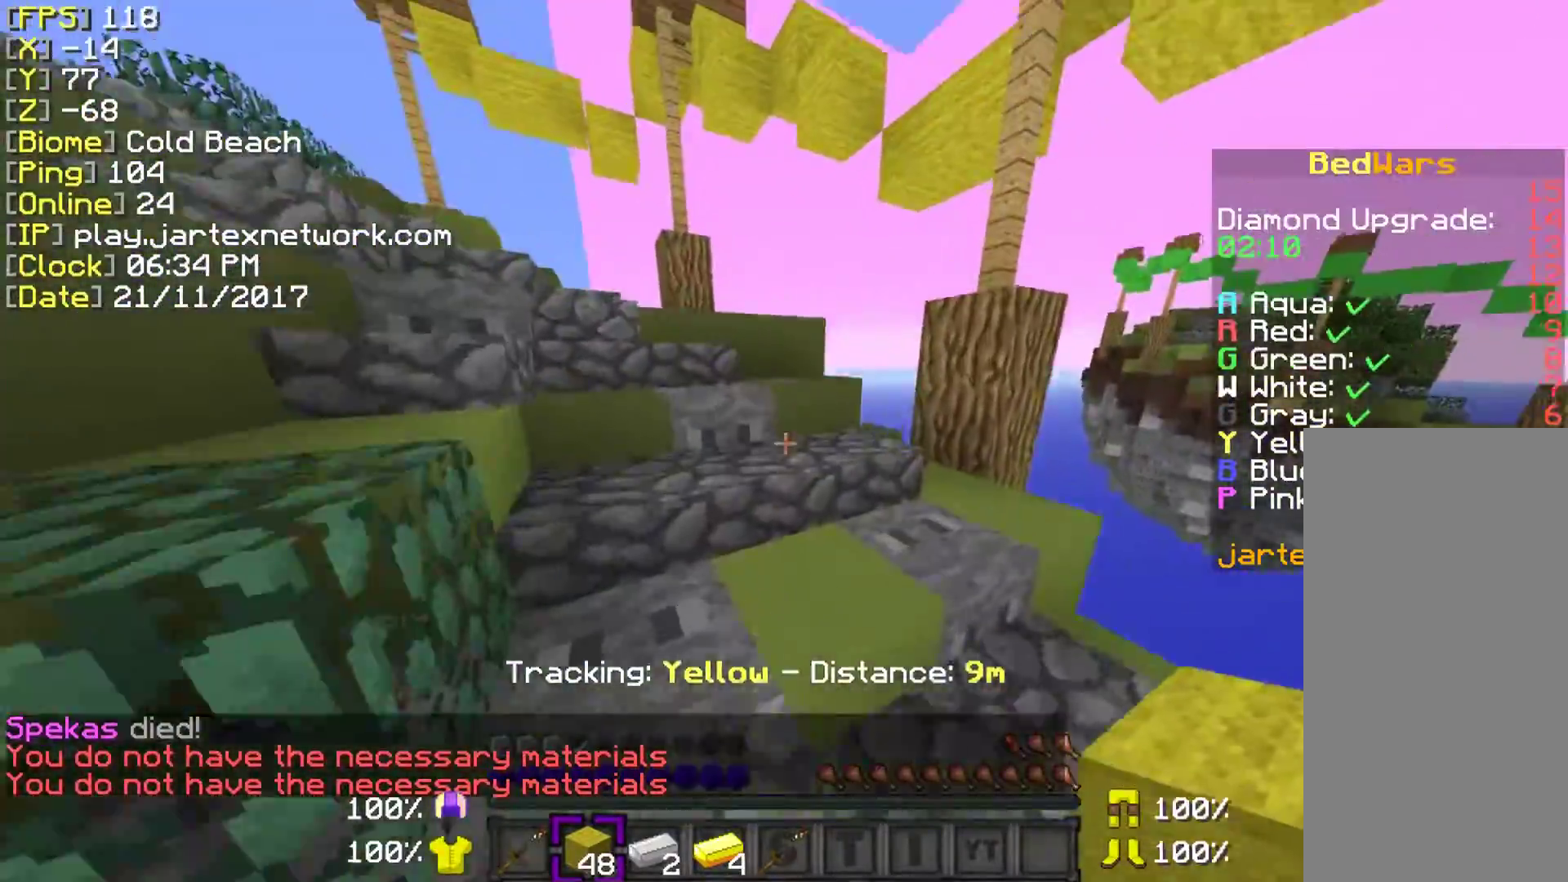
{"keys": ["ctrl", "w"], "mouse": [], "events": []}
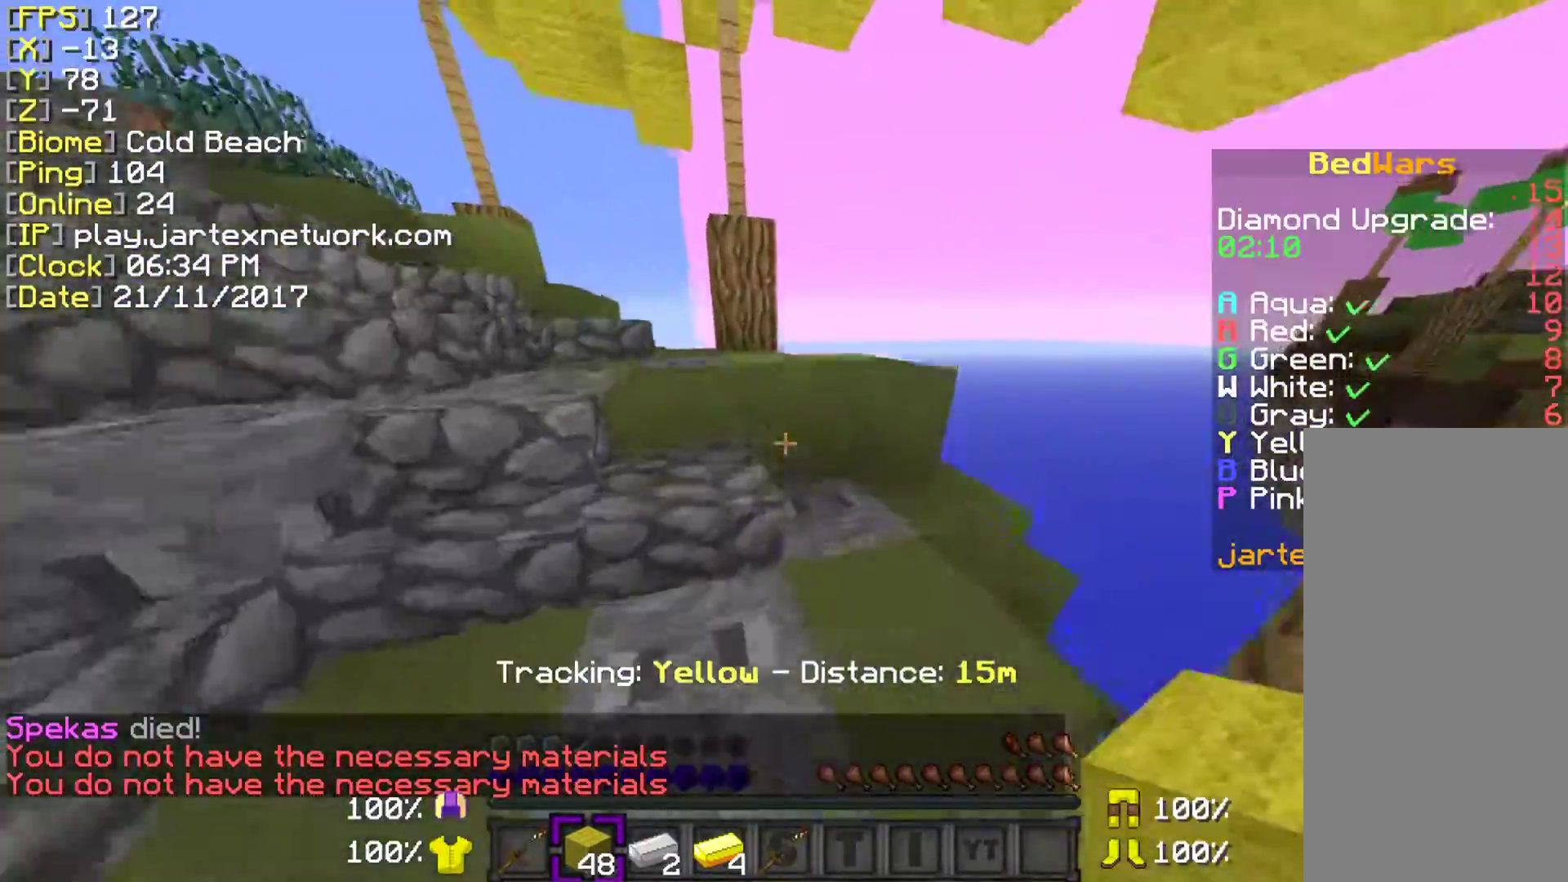
{"keys": ["space", "w"], "mouse": [], "events": [[33, "ctrl", "up"], [383, "space", "down"]]}
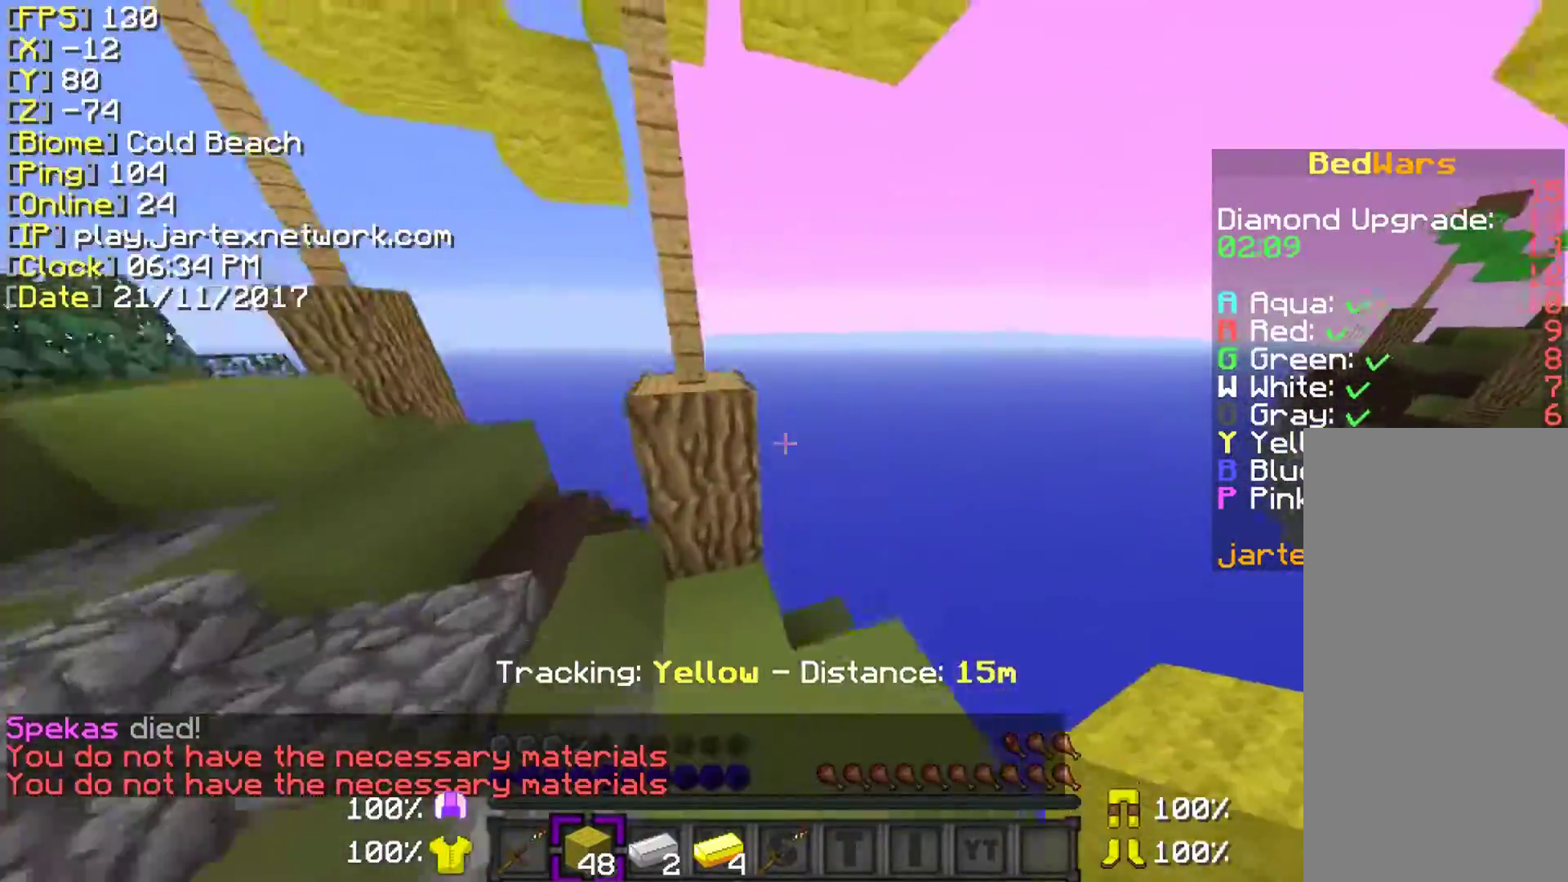
{"keys": ["d", "shift"], "mouse": [], "events": [[67, "space", "up"], [83, "w", "up"], [133, "shift", "down"], [233, "d", "down"], [233, "s", "down"], [283, "a", "down"], [433, "a", "up"], [483, "s", "up"]]}
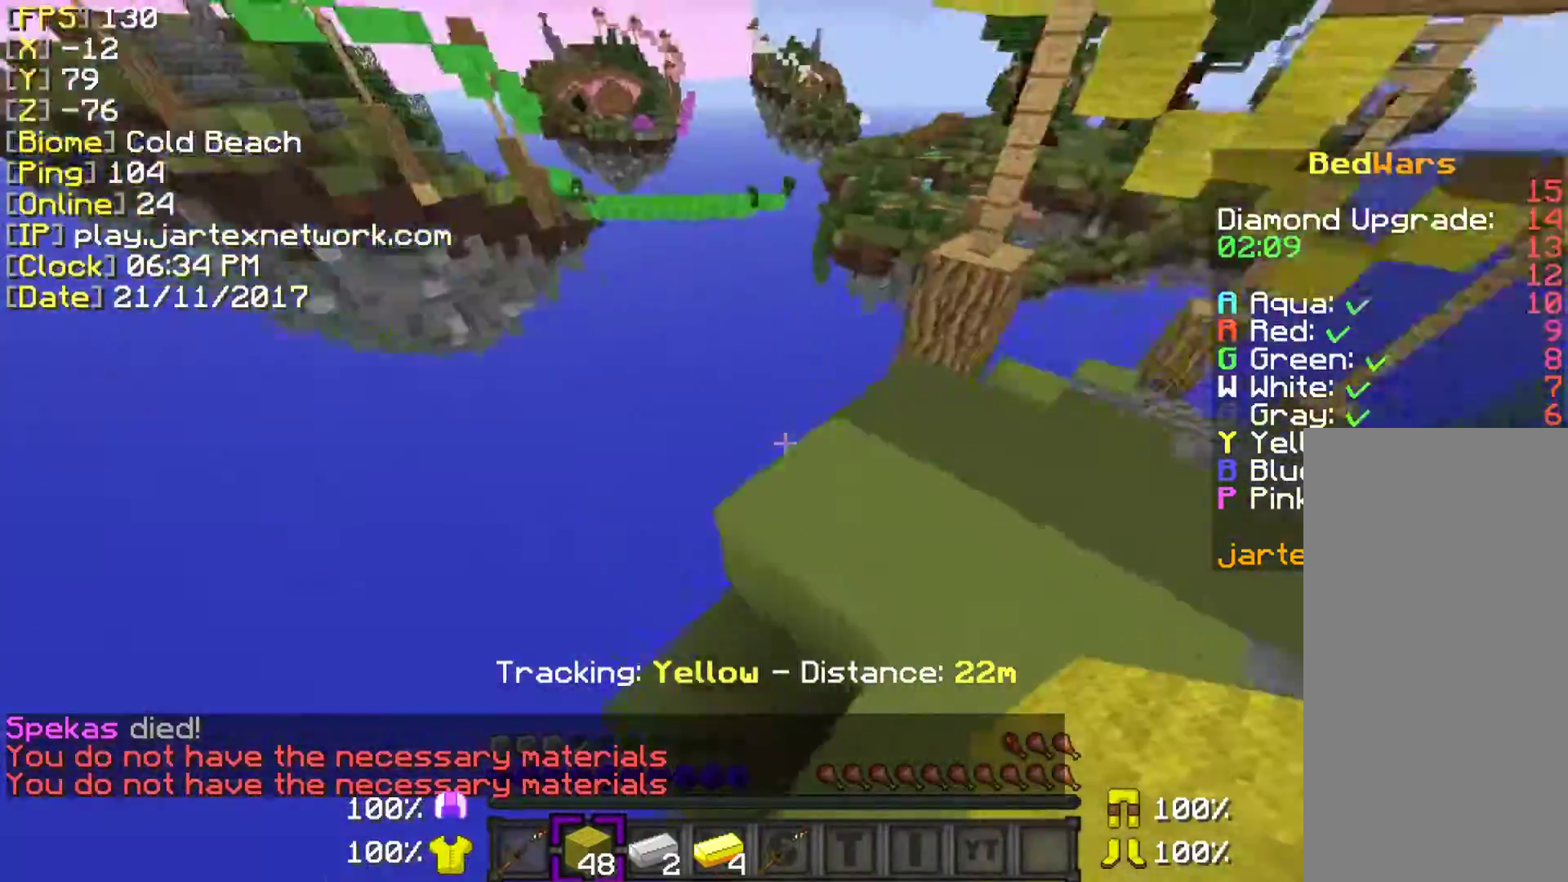
{"keys": ["a", "shift", "w"], "mouse": [], "events": [[83, "w", "down"], [333, "d", "up"], [383, "a", "down"]]}
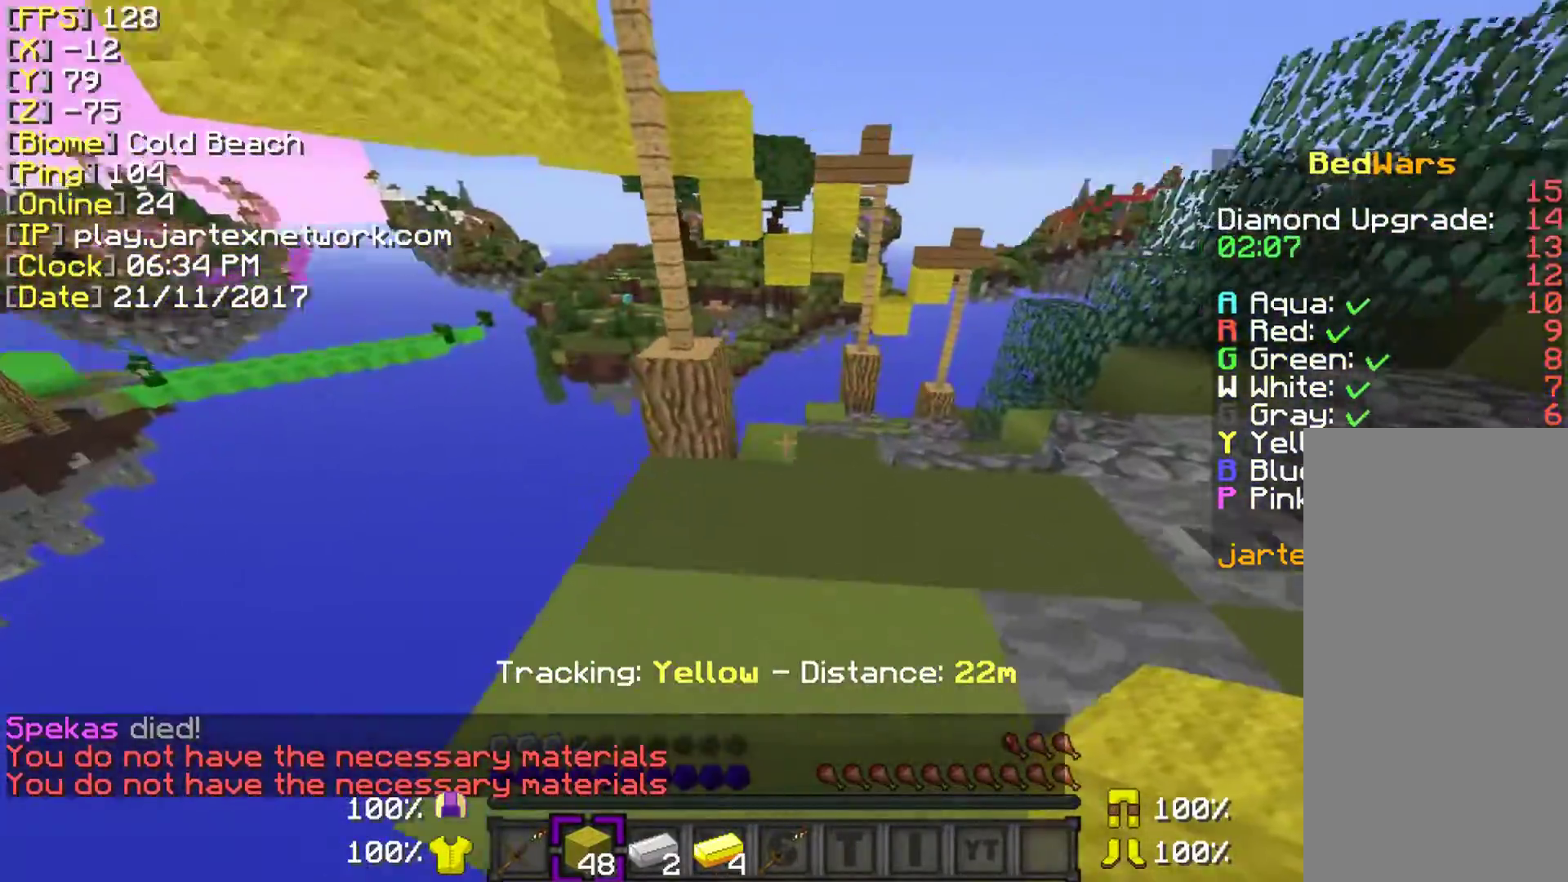
{"keys": ["a", "shift", "w"], "mouse": [], "events": []}
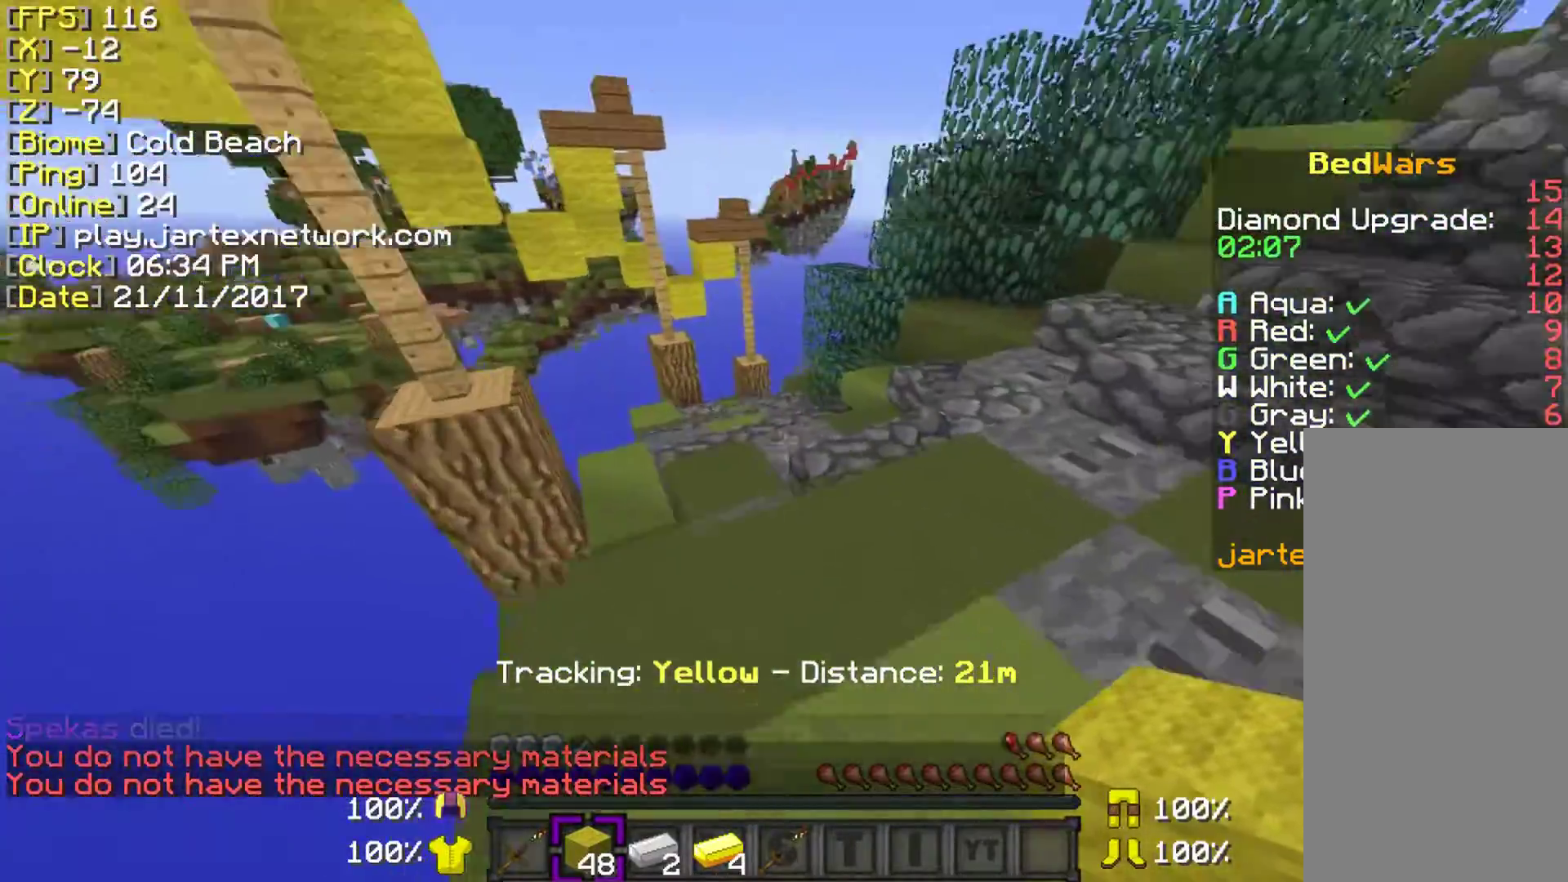
{"keys": ["a", "shift"], "mouse": [], "events": [[383, "w", "up"]]}
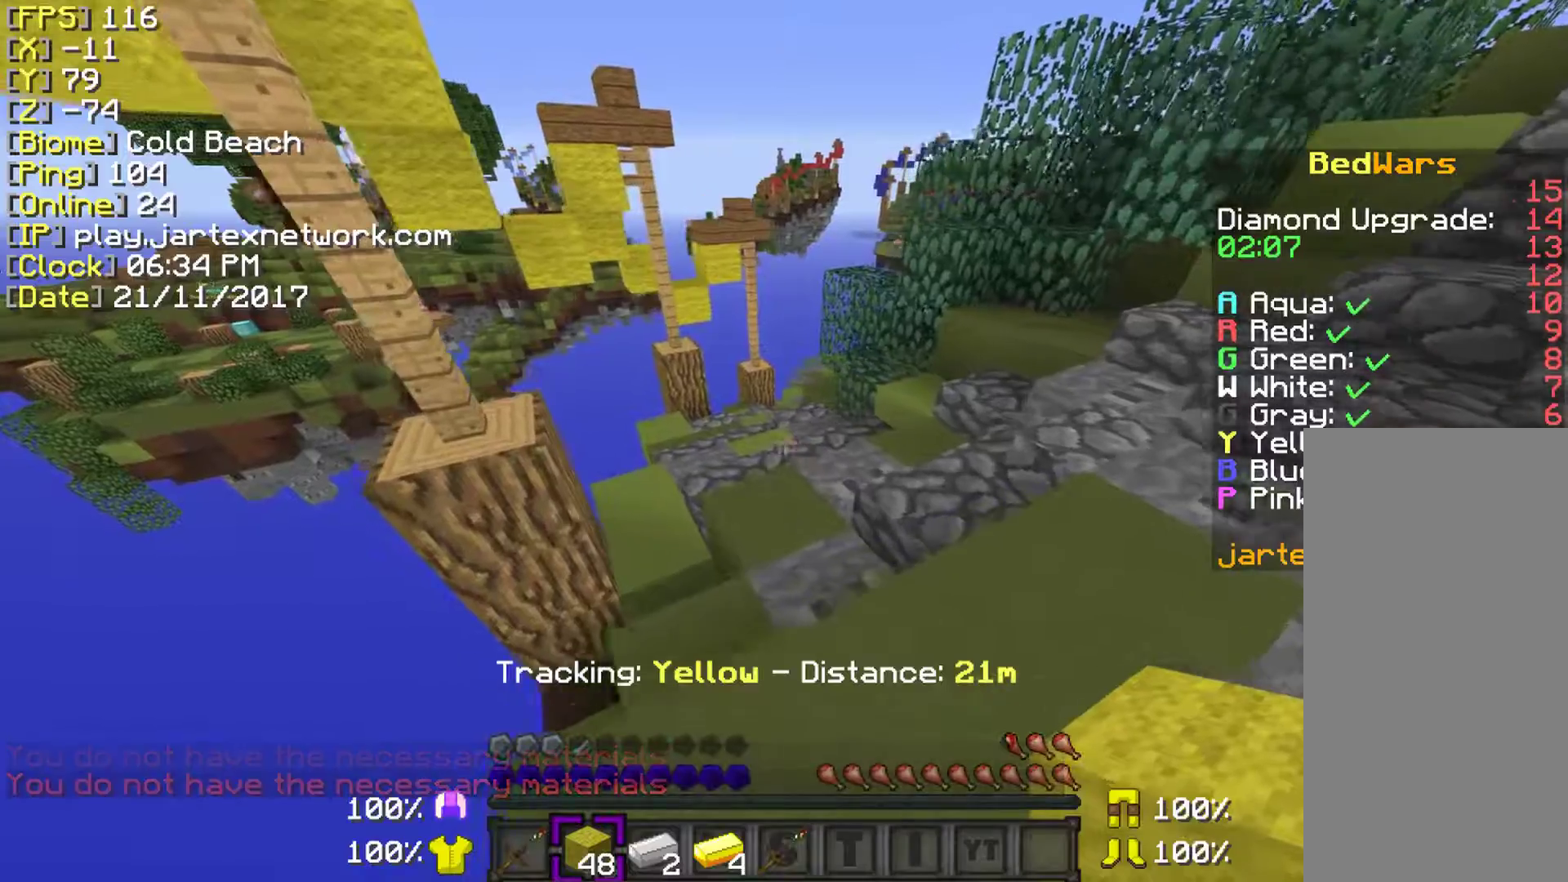
{"keys": ["ctrl", "w"], "mouse": [], "events": [[117, "a", "up"], [250, "w", "down"], [333, "shift", "up"], [483, "ctrl", "down"]]}
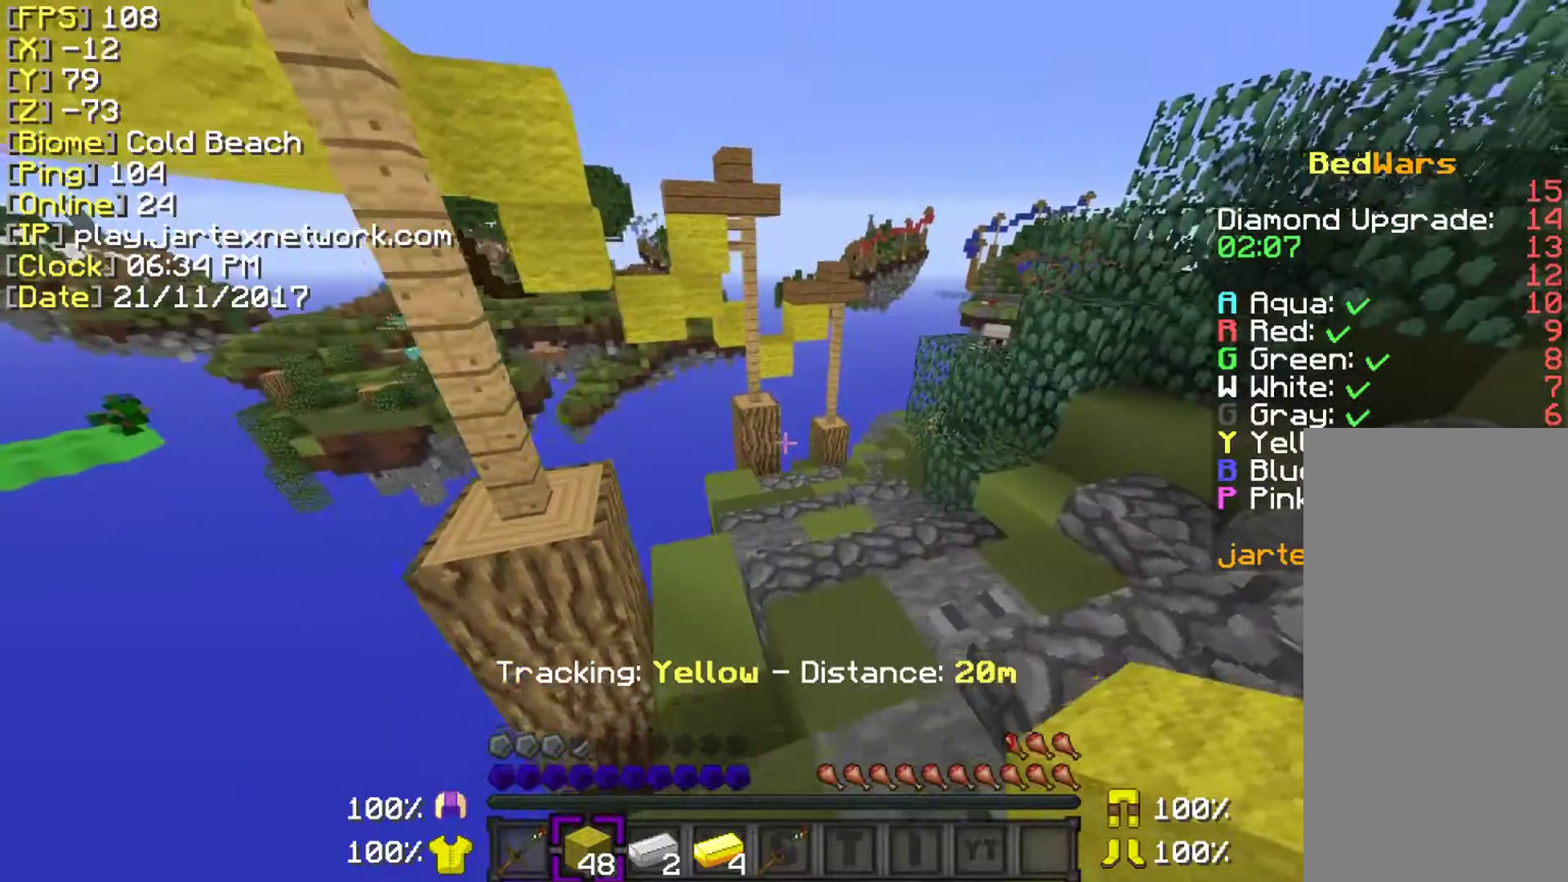
{"keys": [], "mouse": [], "events": [[83, "ctrl", "up"], [183, "d", "down"], [283, "w", "up"], [333, "d", "up"]]}
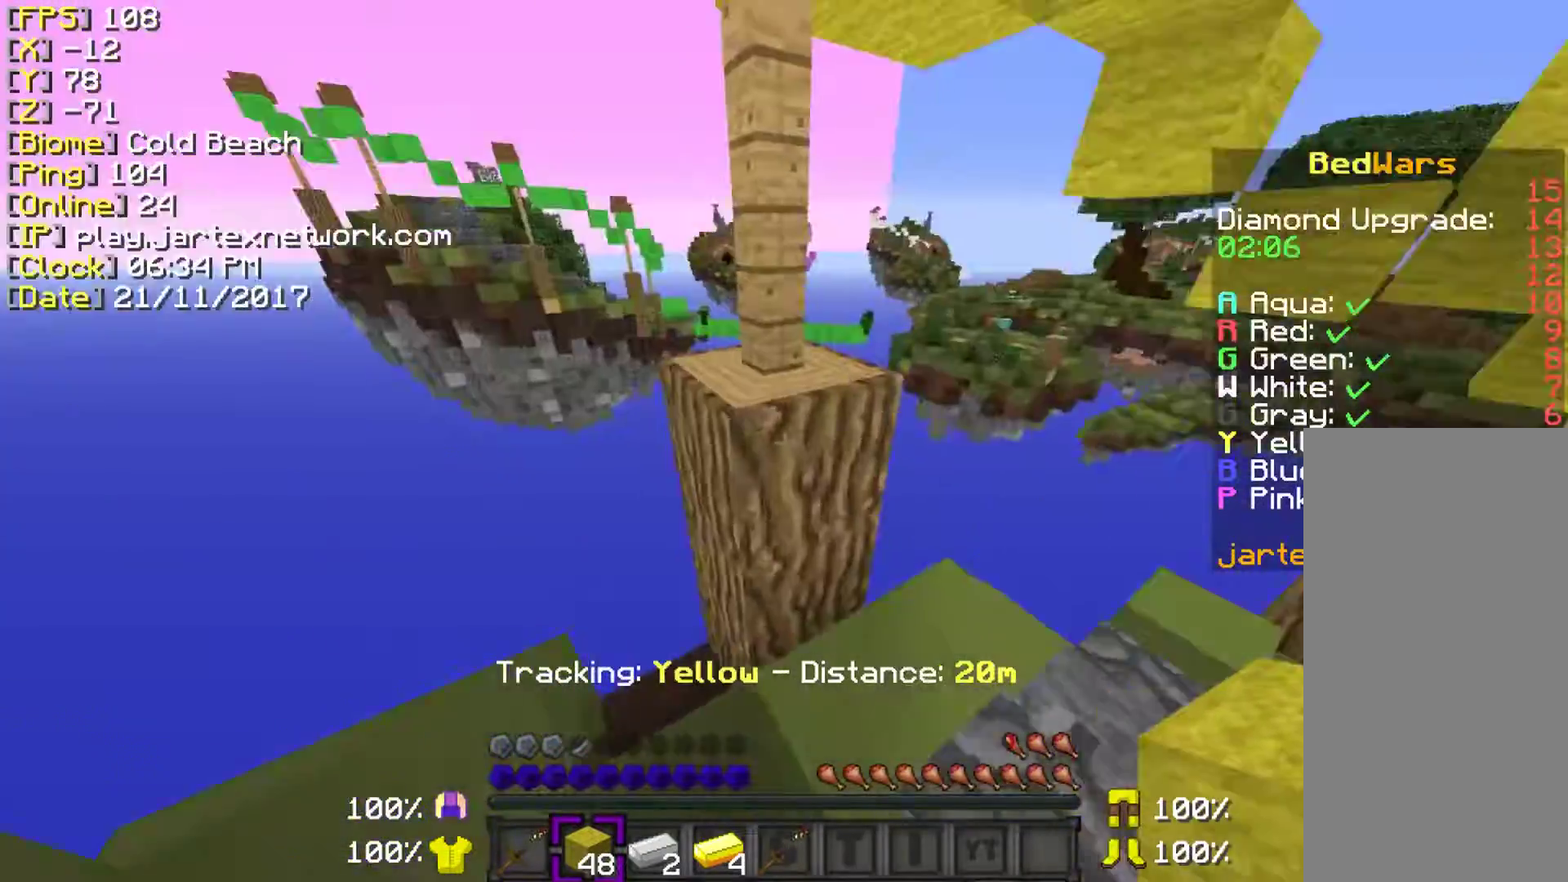
{"keys": [], "mouse": [], "events": [[183, "w", "down"], [483, "w", "up"]]}
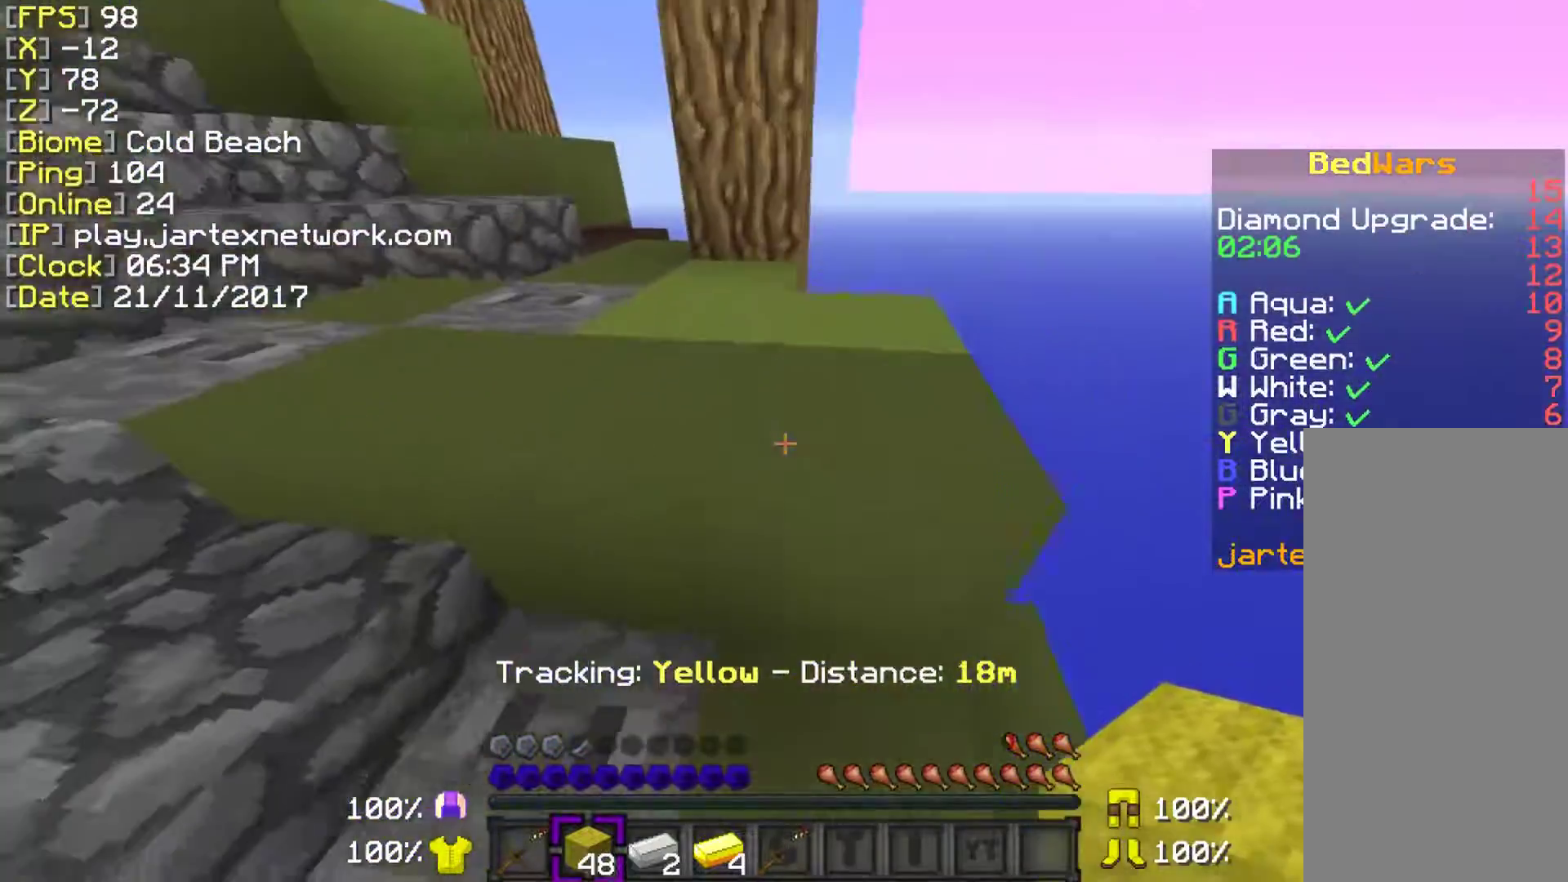
{"keys": ["space", "w"], "mouse": [], "events": [[183, "w", "down"], [383, "space", "down"]]}
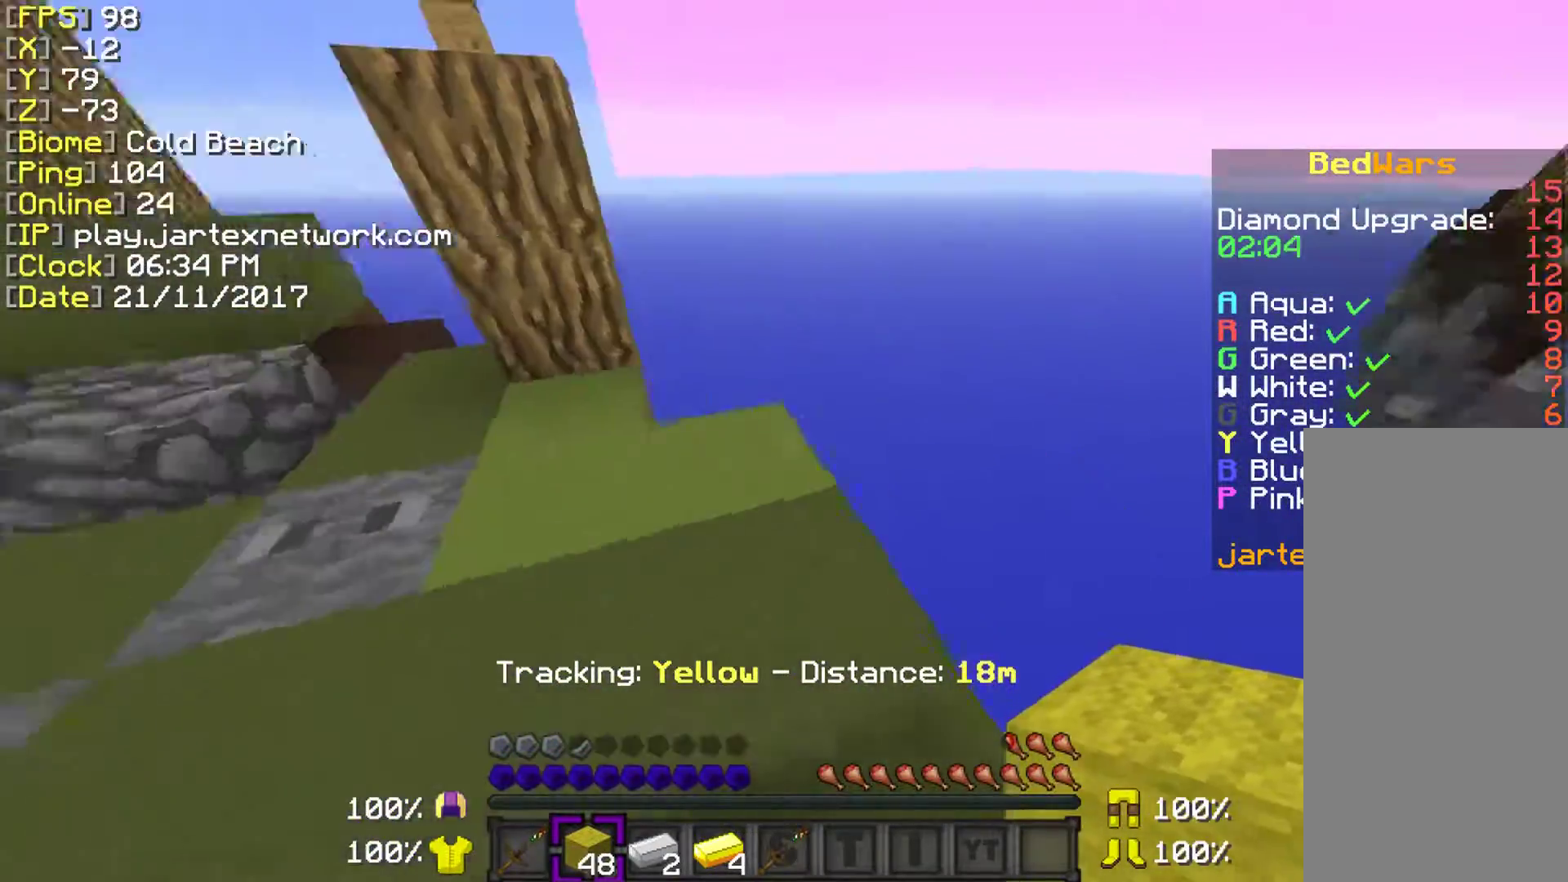
{"keys": ["a", "shift"], "mouse": [], "events": [[33, "a", "down"], [33, "space", "up"], [83, "shift", "down"], [333, "w", "up"]]}
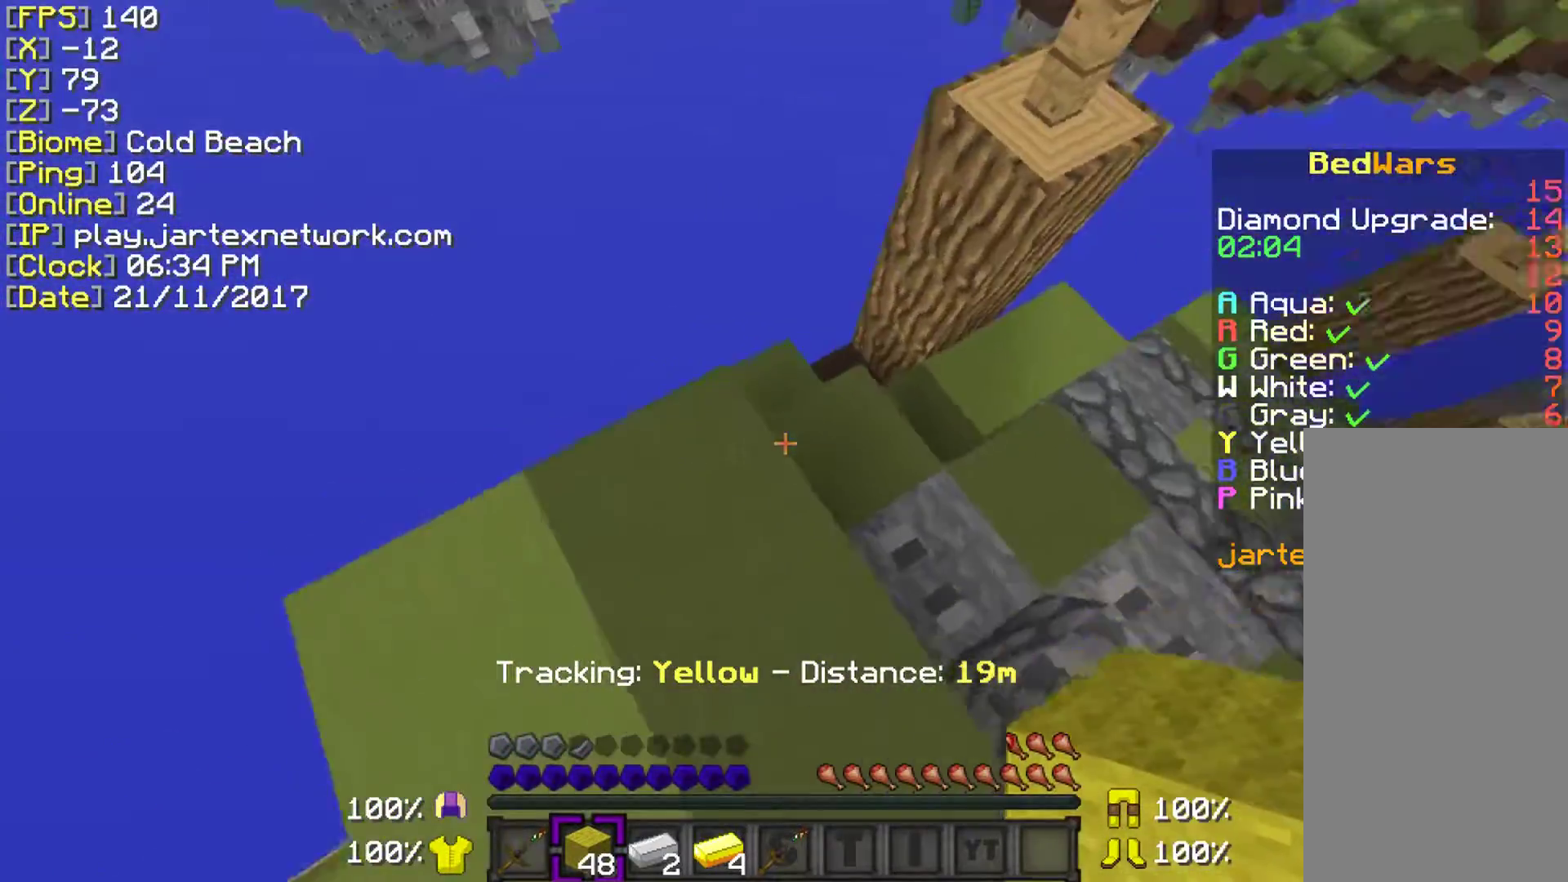
{"keys": ["a", "s", "shift"], "mouse": [], "events": [[33, "s", "down"]]}
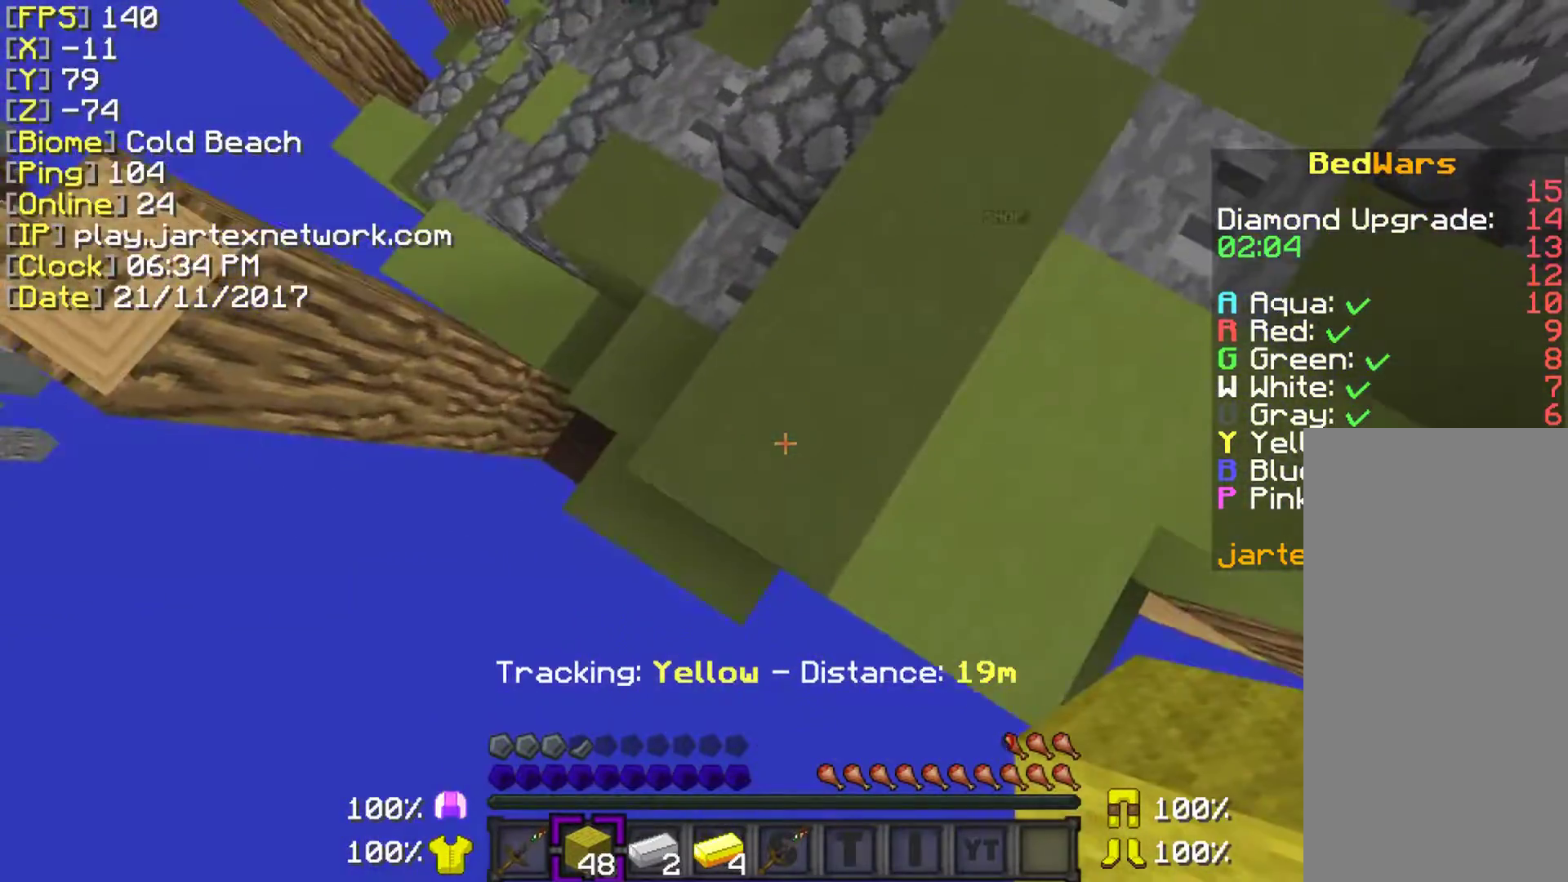
{"keys": ["a", "s", "shift"], "mouse": ["right"], "events": [[183, "mouse_right", "down"]]}
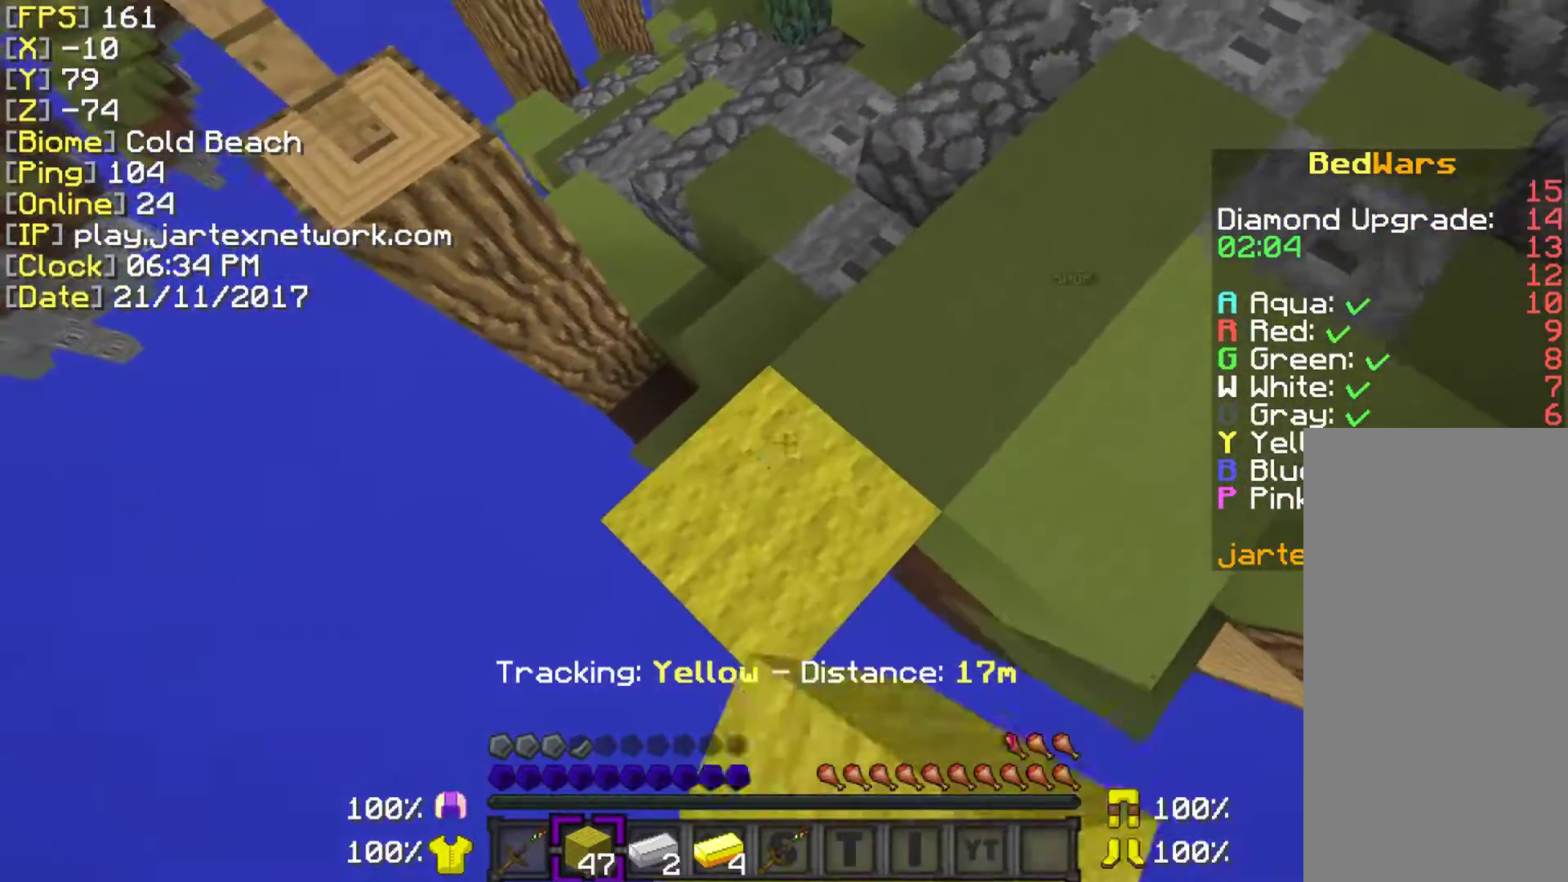
{"keys": ["a", "s", "shift"], "mouse": ["right"], "events": []}
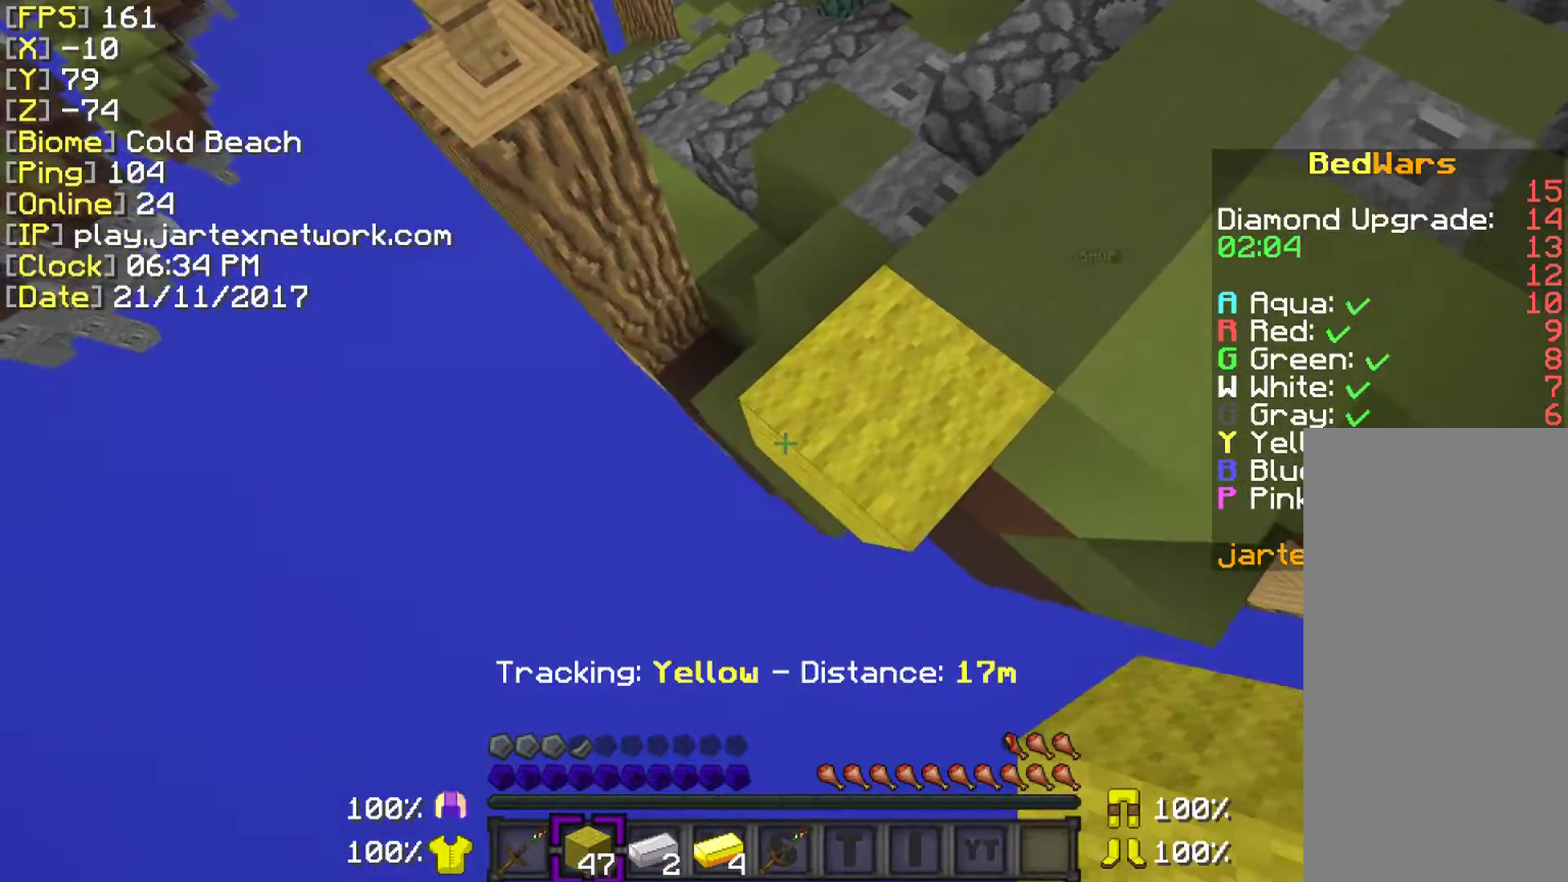
{"keys": ["a", "s", "shift"], "mouse": ["right"], "events": []}
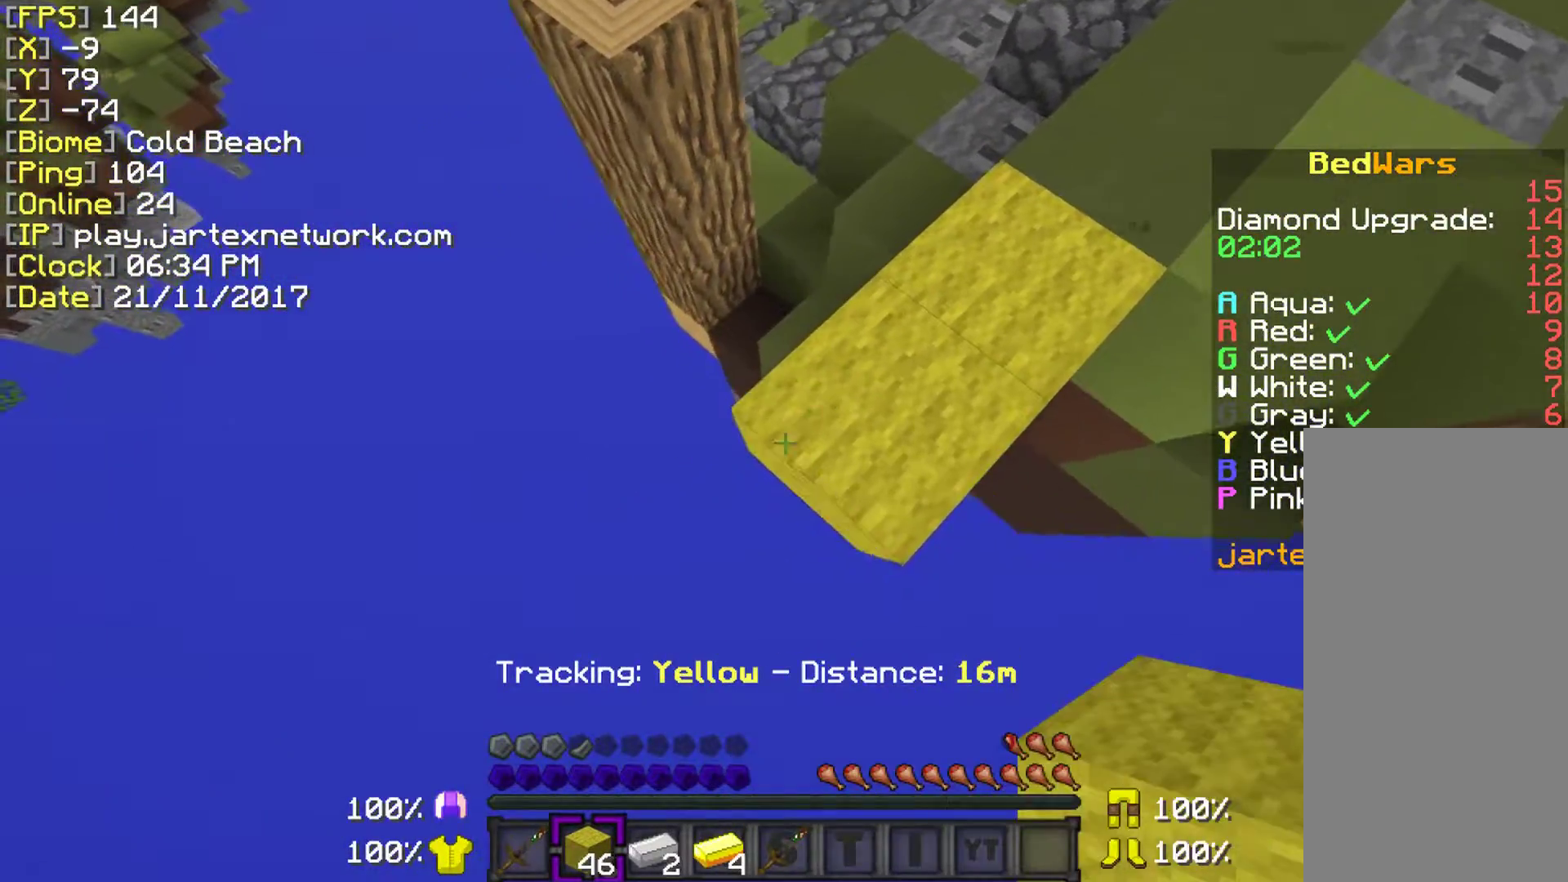
{"keys": ["a", "s", "shift"], "mouse": ["right"], "events": []}
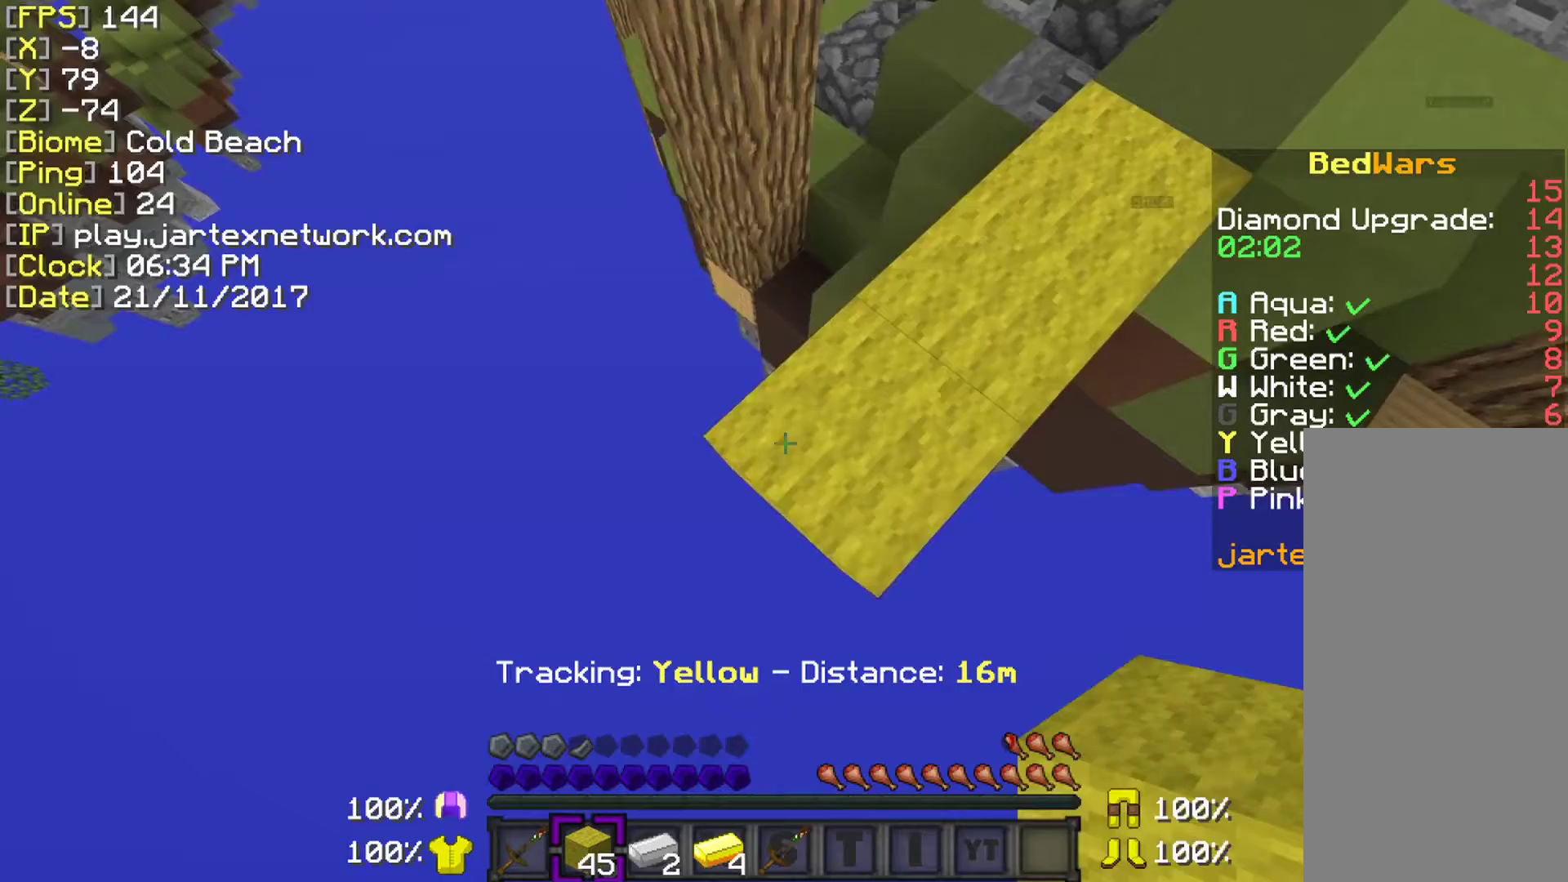
{"keys": ["a", "s", "shift"], "mouse": ["right"], "events": [[283, "mouse_right", "up"], [483, "mouse_right", "down"]]}